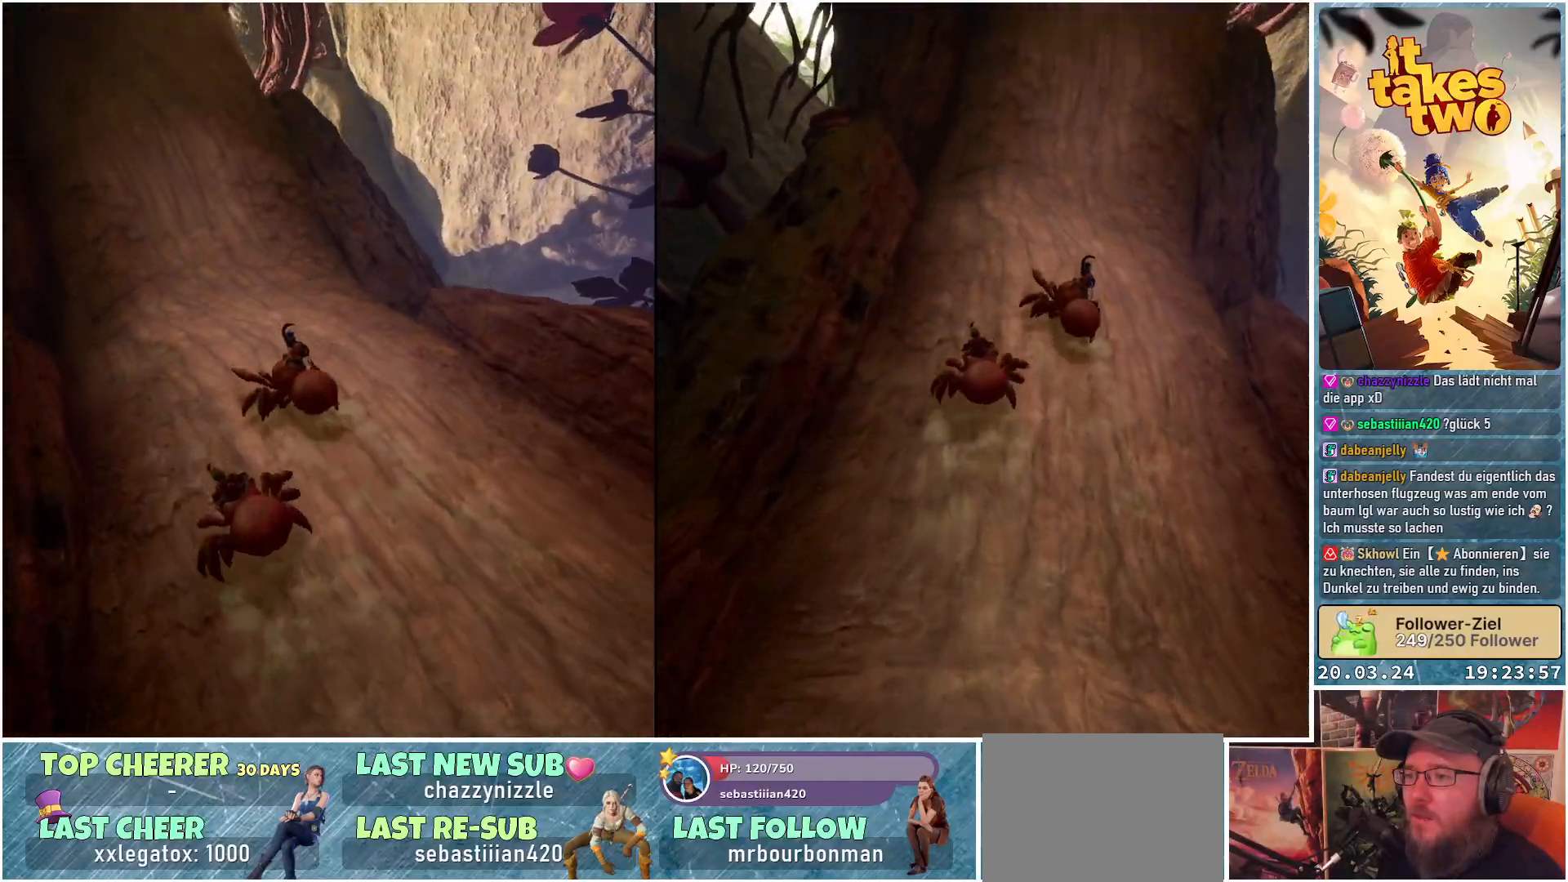
Gameplay with a controller (Xbox layout); each line is a JSON object with the inputs held at the frame after it. "events" lists button and stick changes between this image and that frame as [ms after this image, input, new state], when the widget could be followed in between. Not read: R3.
{"buttons": [], "left_stick": "up", "right_stick": "center", "events": [[50, "left_stick", "up"]]}
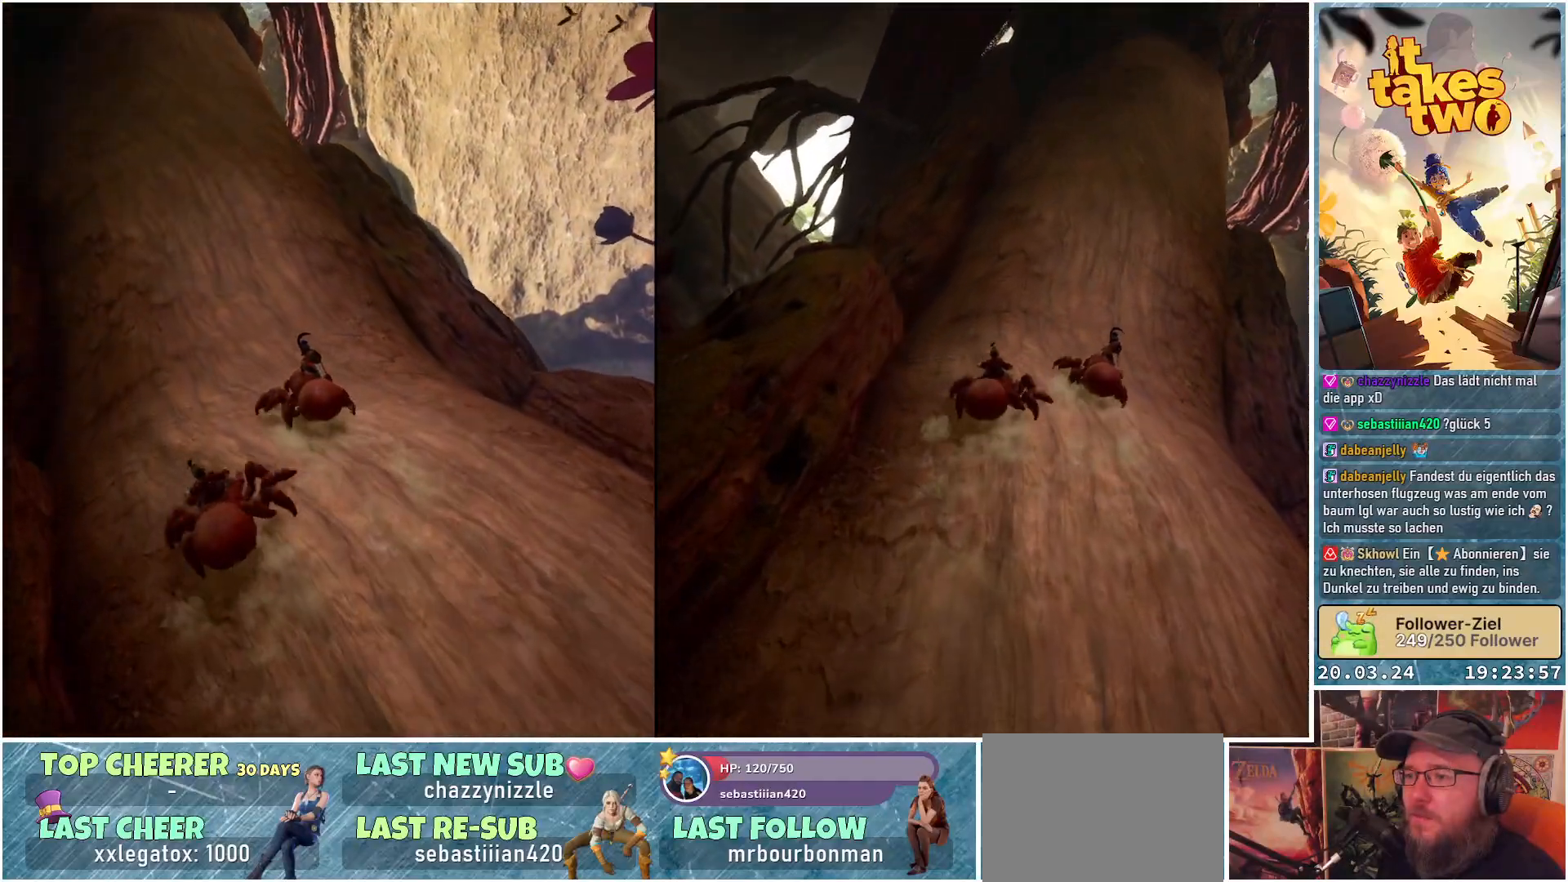
{"buttons": [], "left_stick": "up", "right_stick": "center", "events": []}
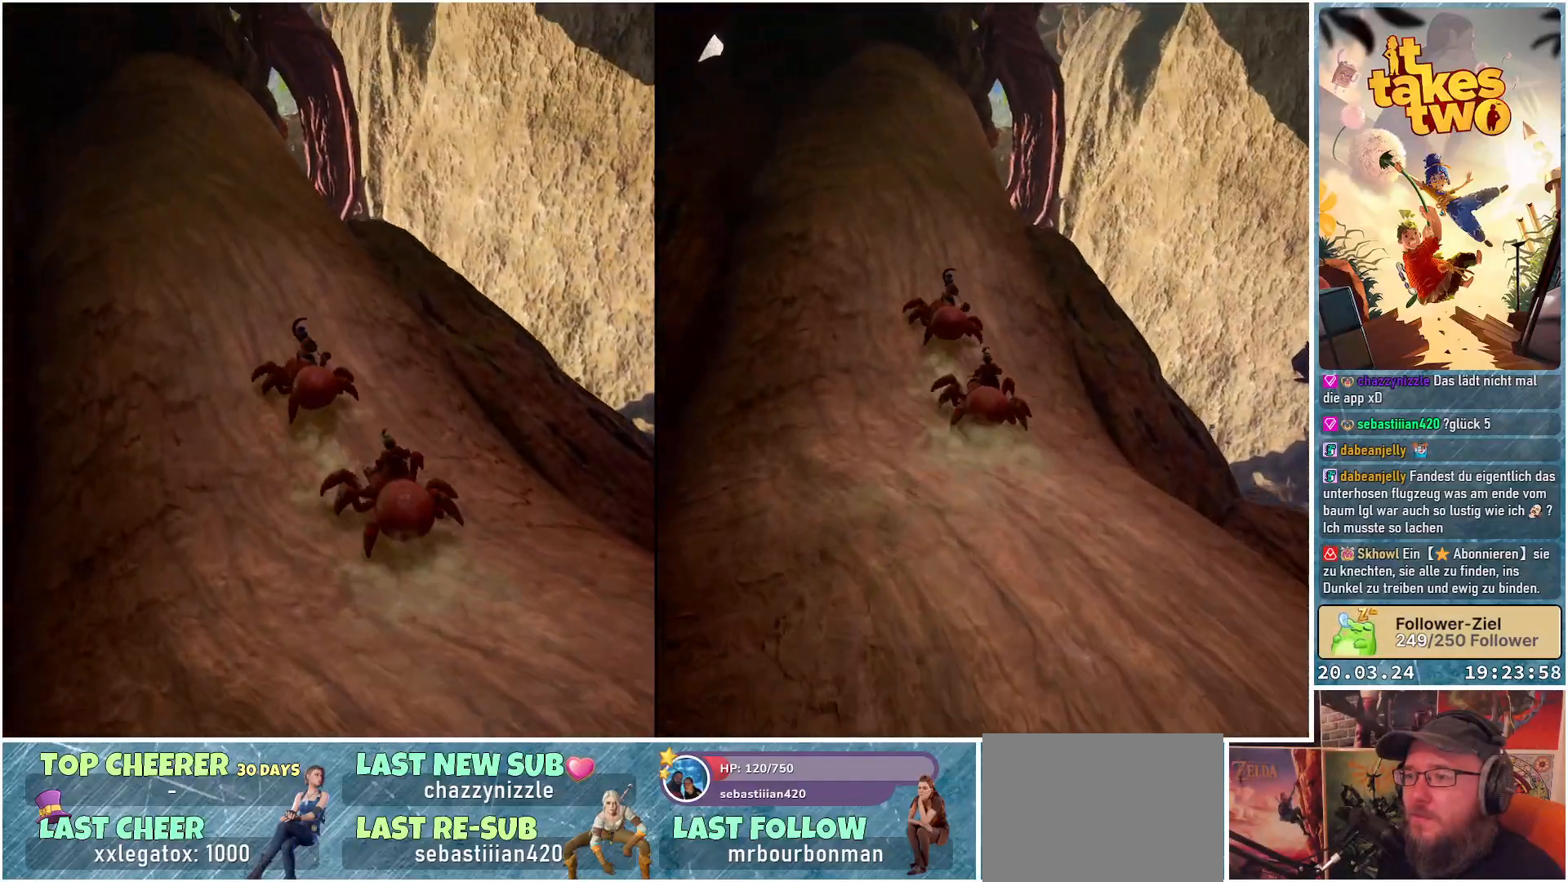
{"buttons": [], "left_stick": "up", "right_stick": "center", "events": []}
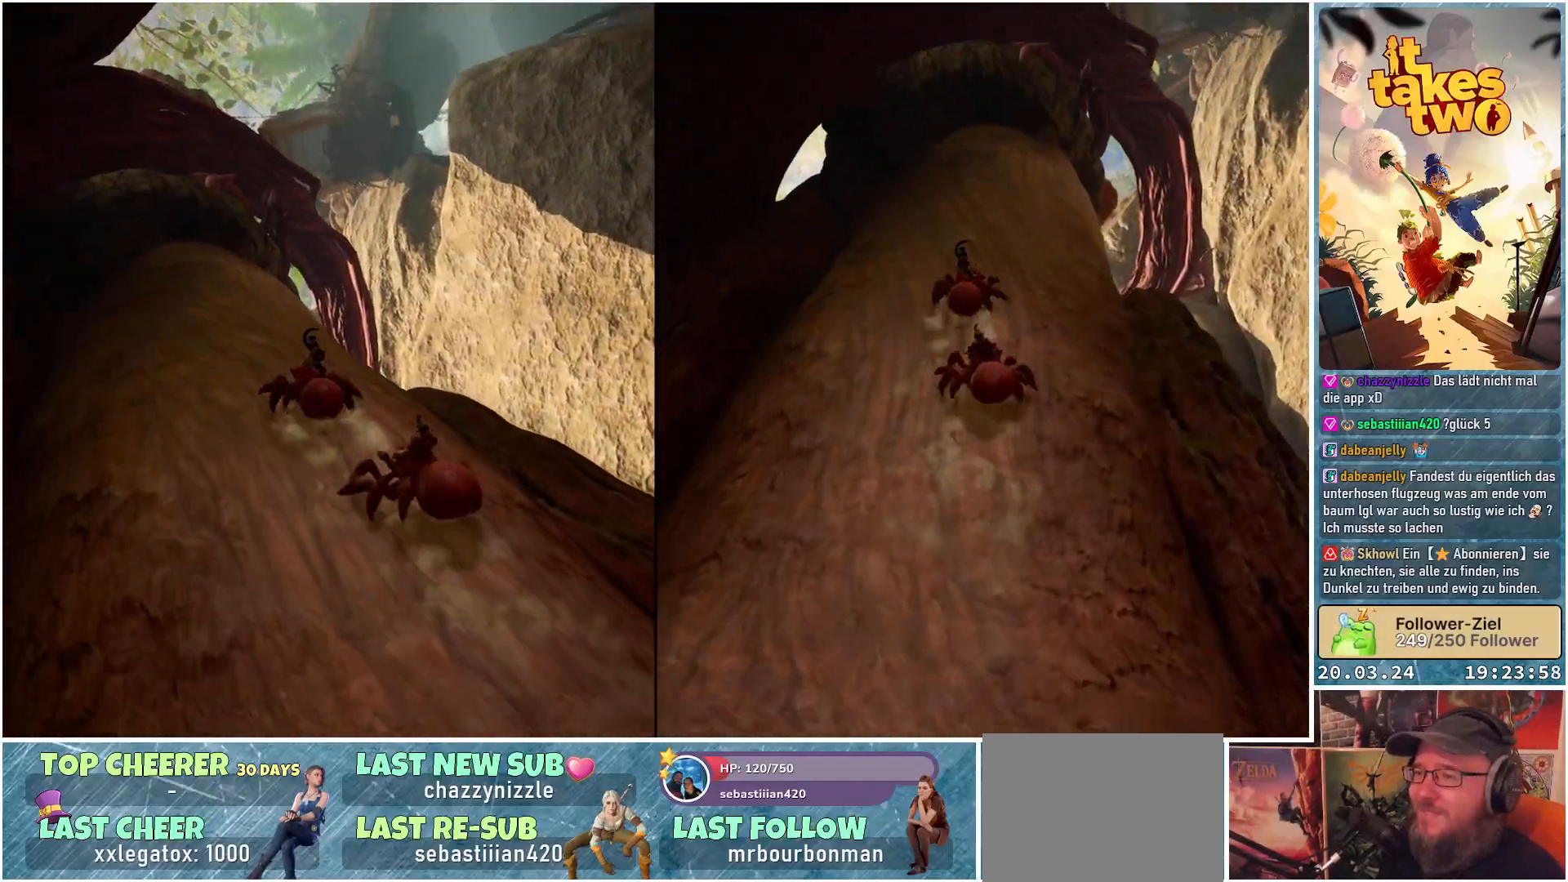
{"buttons": [], "left_stick": "up", "right_stick": "center", "events": []}
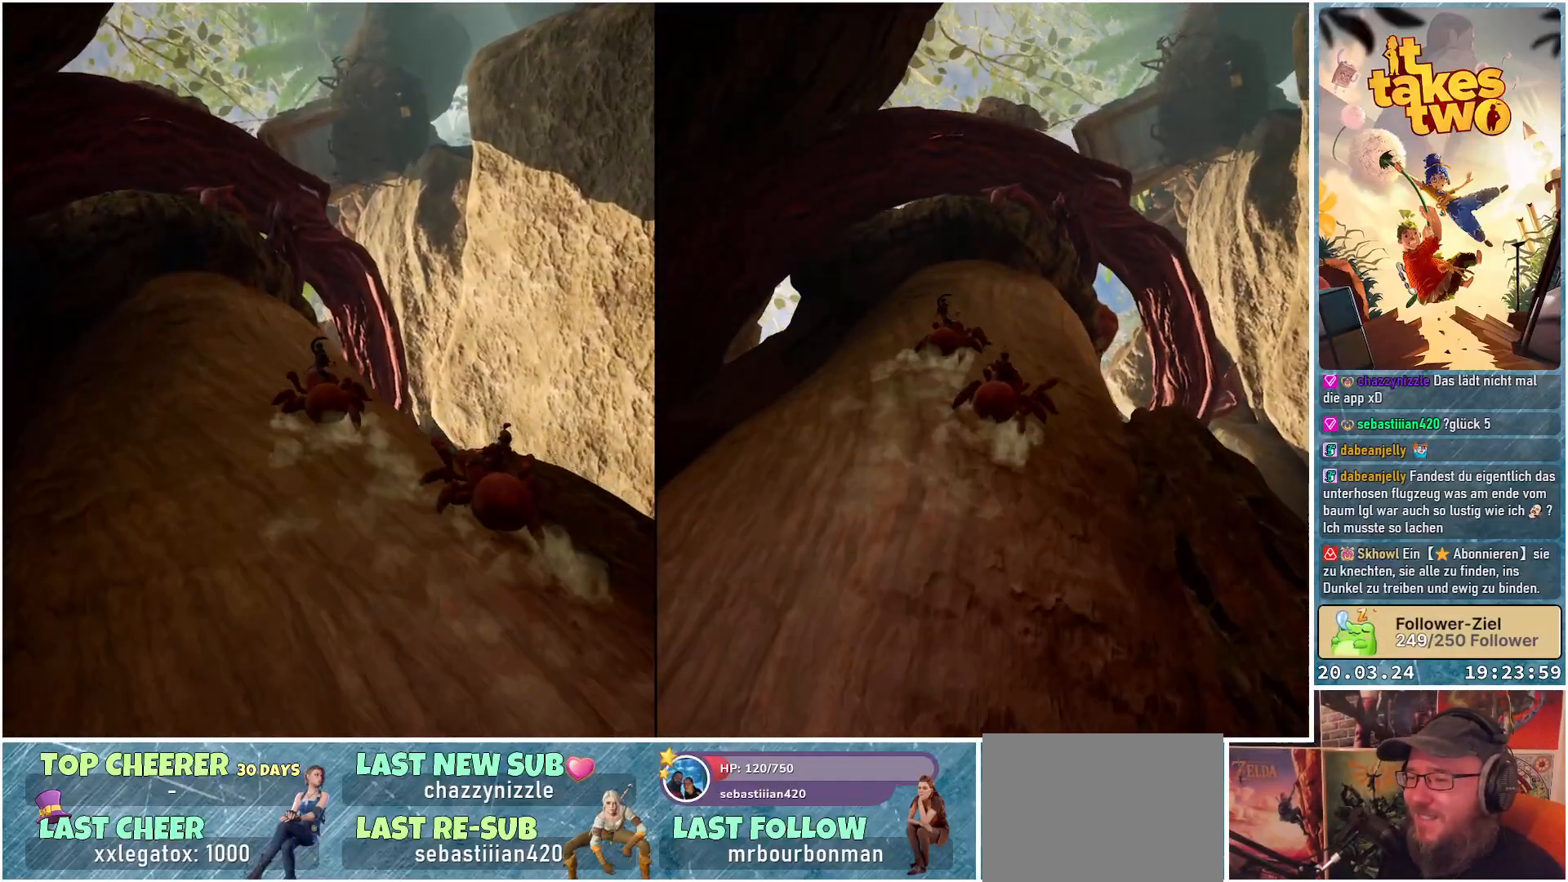
{"buttons": [], "left_stick": "up", "right_stick": "center", "events": []}
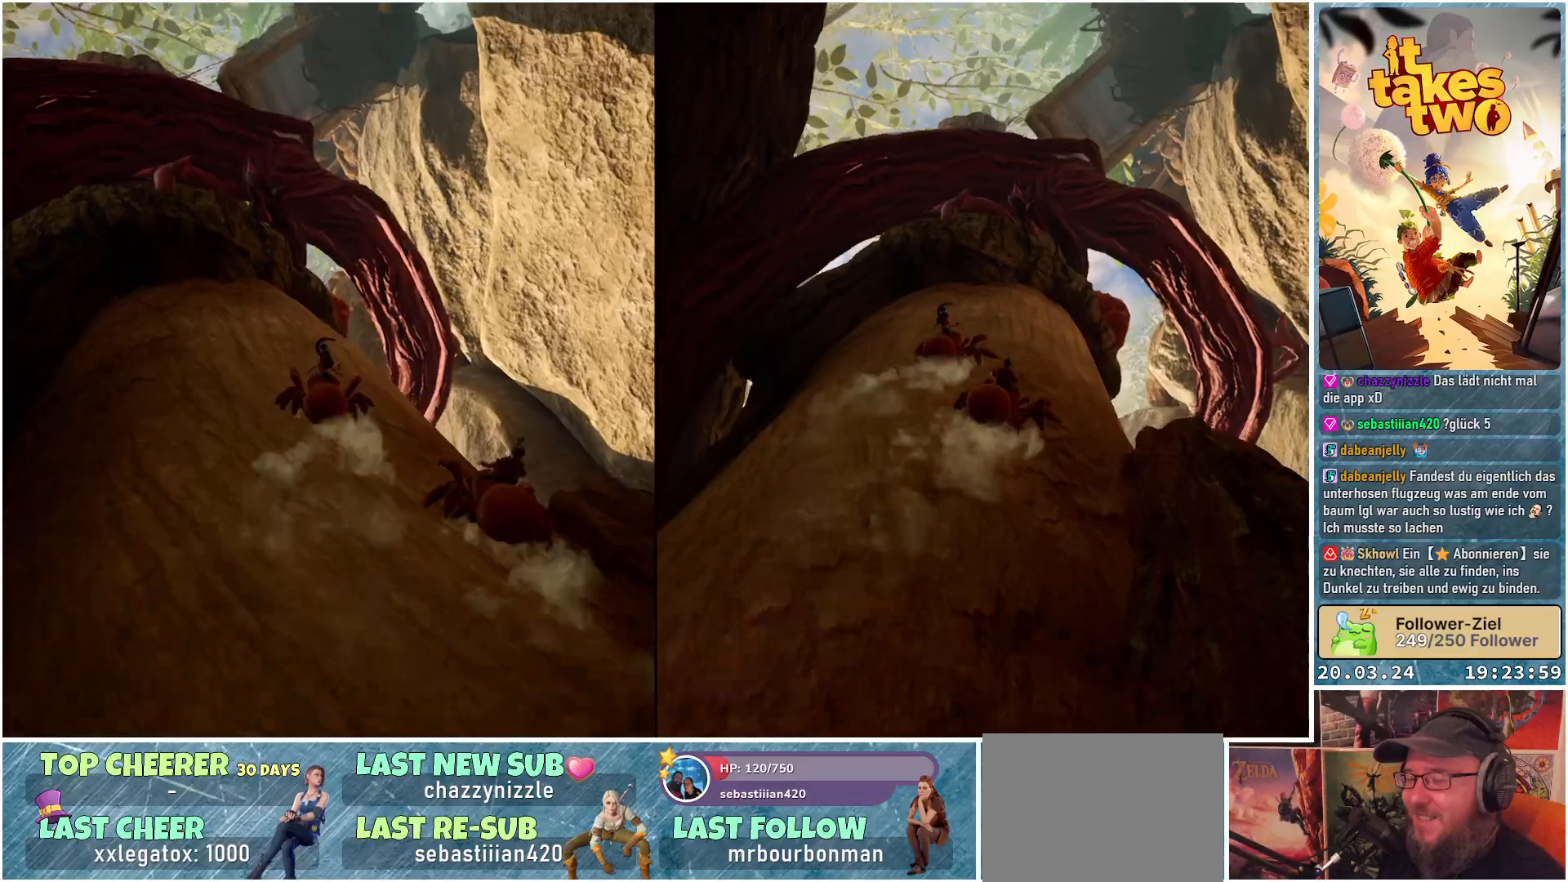
{"buttons": [], "left_stick": "up", "right_stick": "center", "events": []}
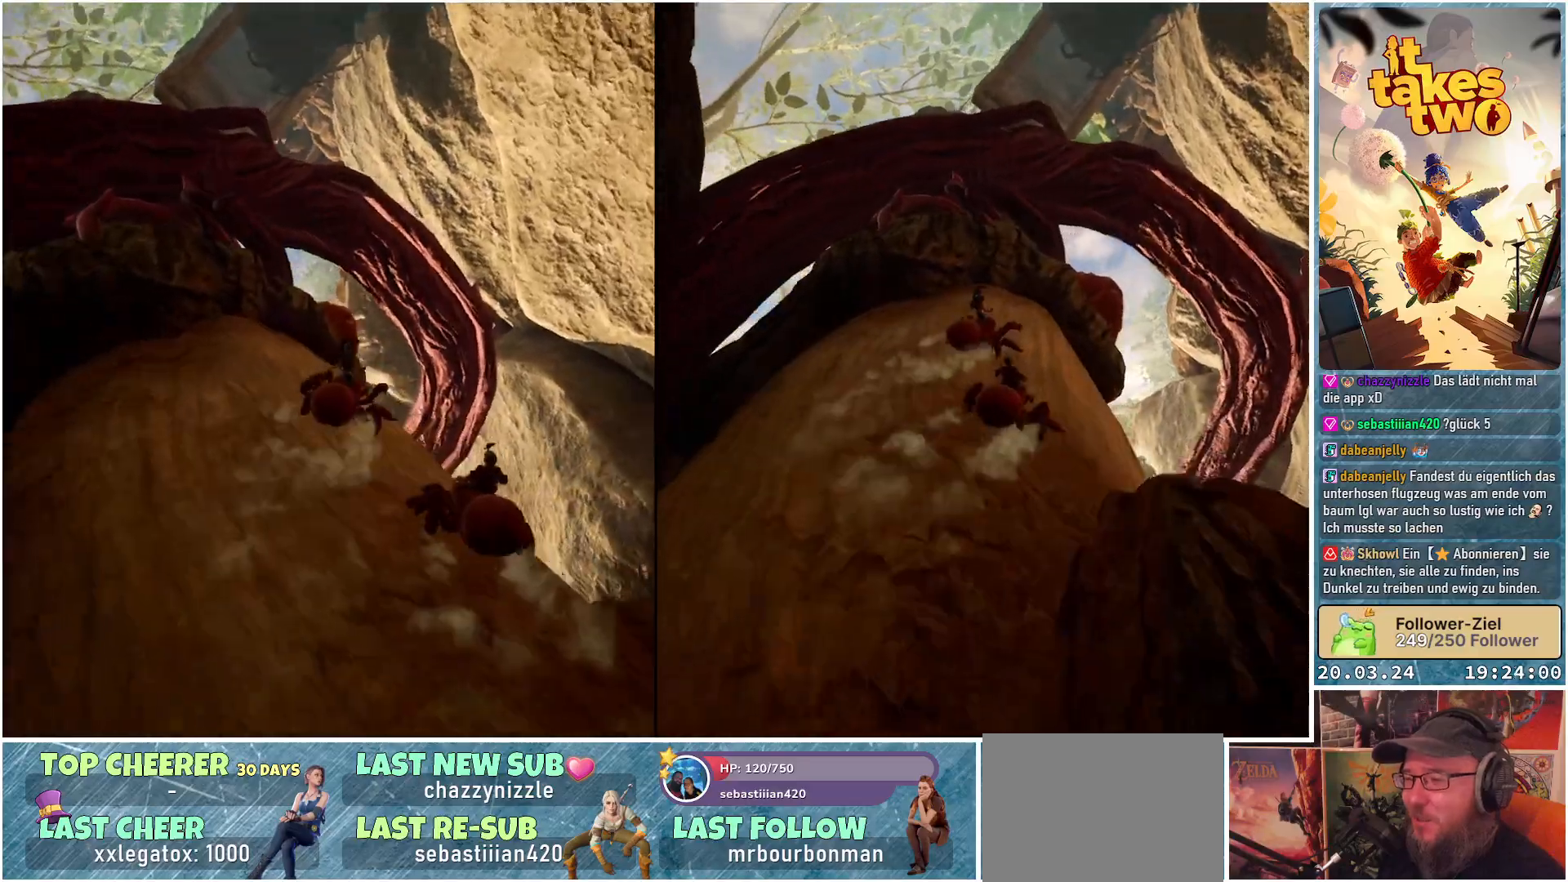
{"buttons": [], "left_stick": "up-right", "right_stick": "center", "events": [[50, "left_stick", "up-right"]]}
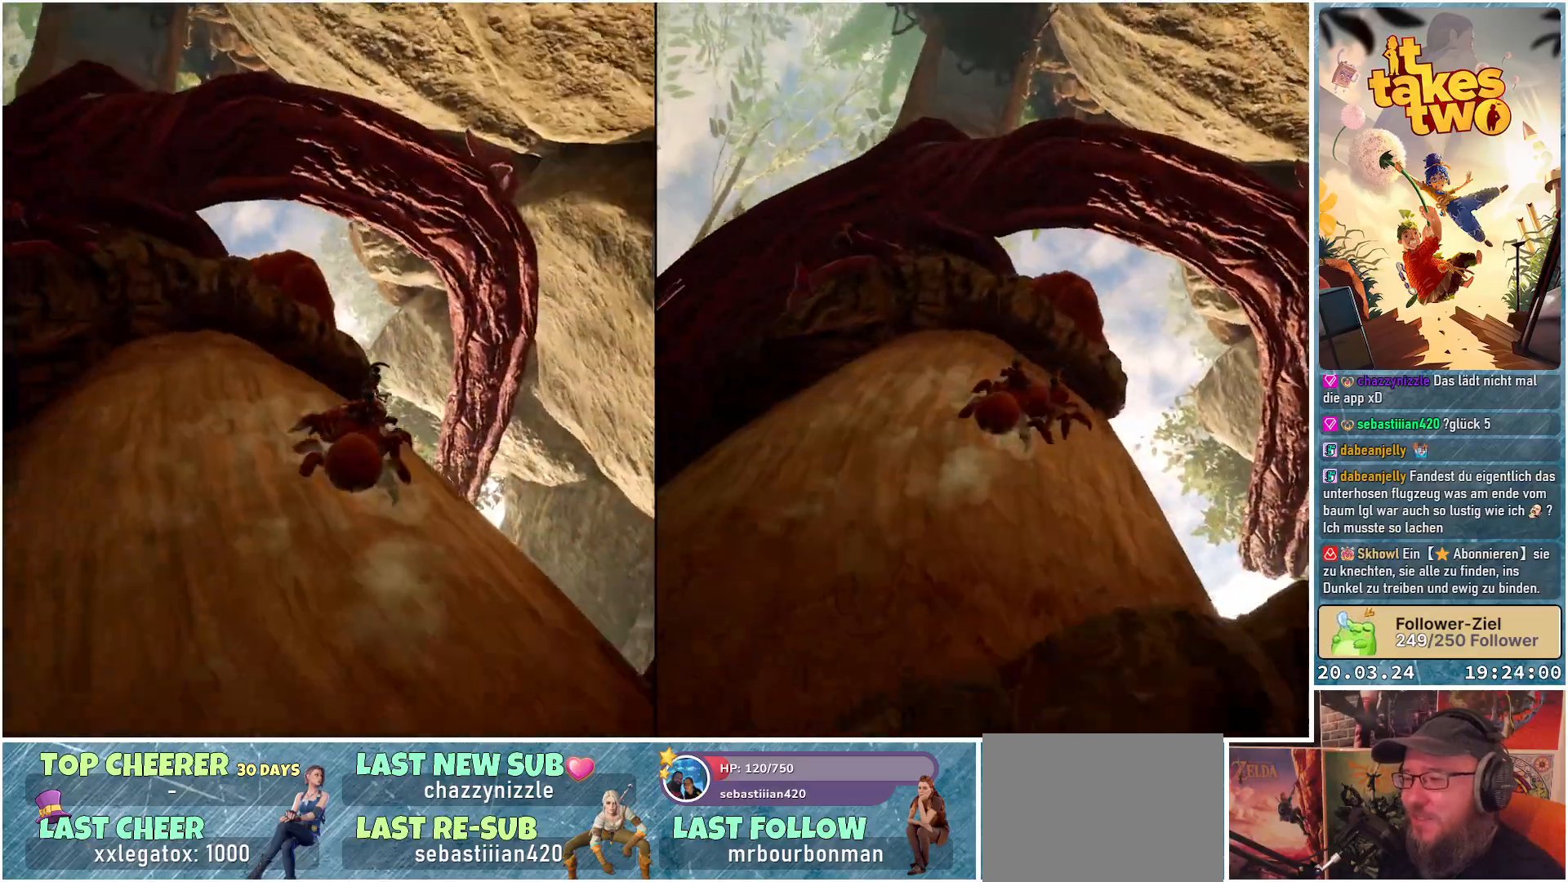
{"buttons": [], "left_stick": "up-right", "right_stick": "center", "events": []}
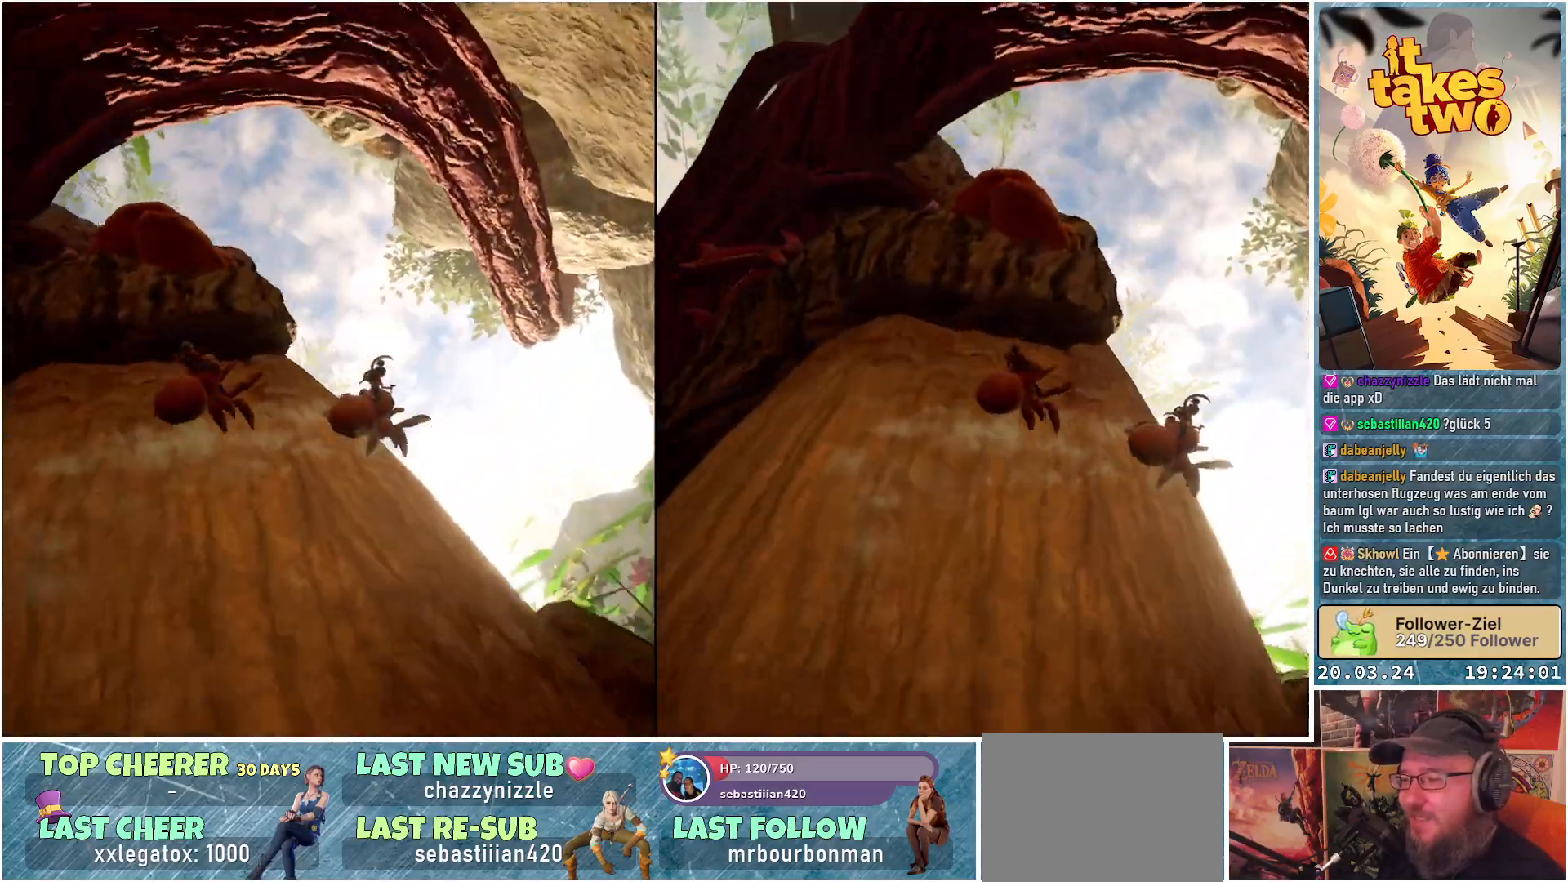
{"buttons": [], "left_stick": "up", "right_stick": "center", "events": [[317, "left_stick", "up"]]}
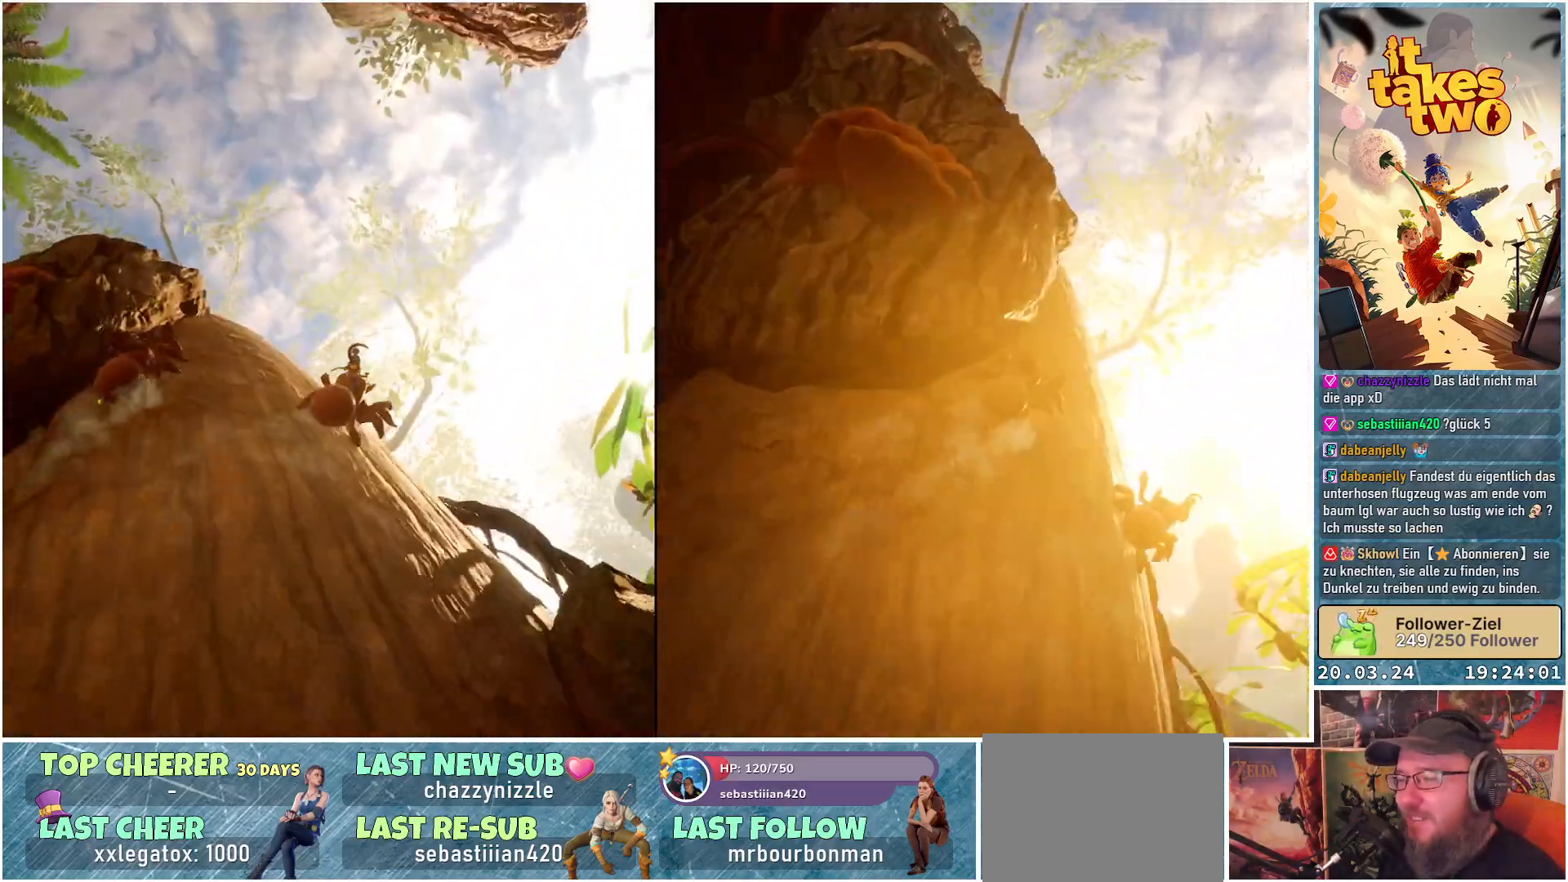
{"buttons": [], "left_stick": "up", "right_stick": "center", "events": []}
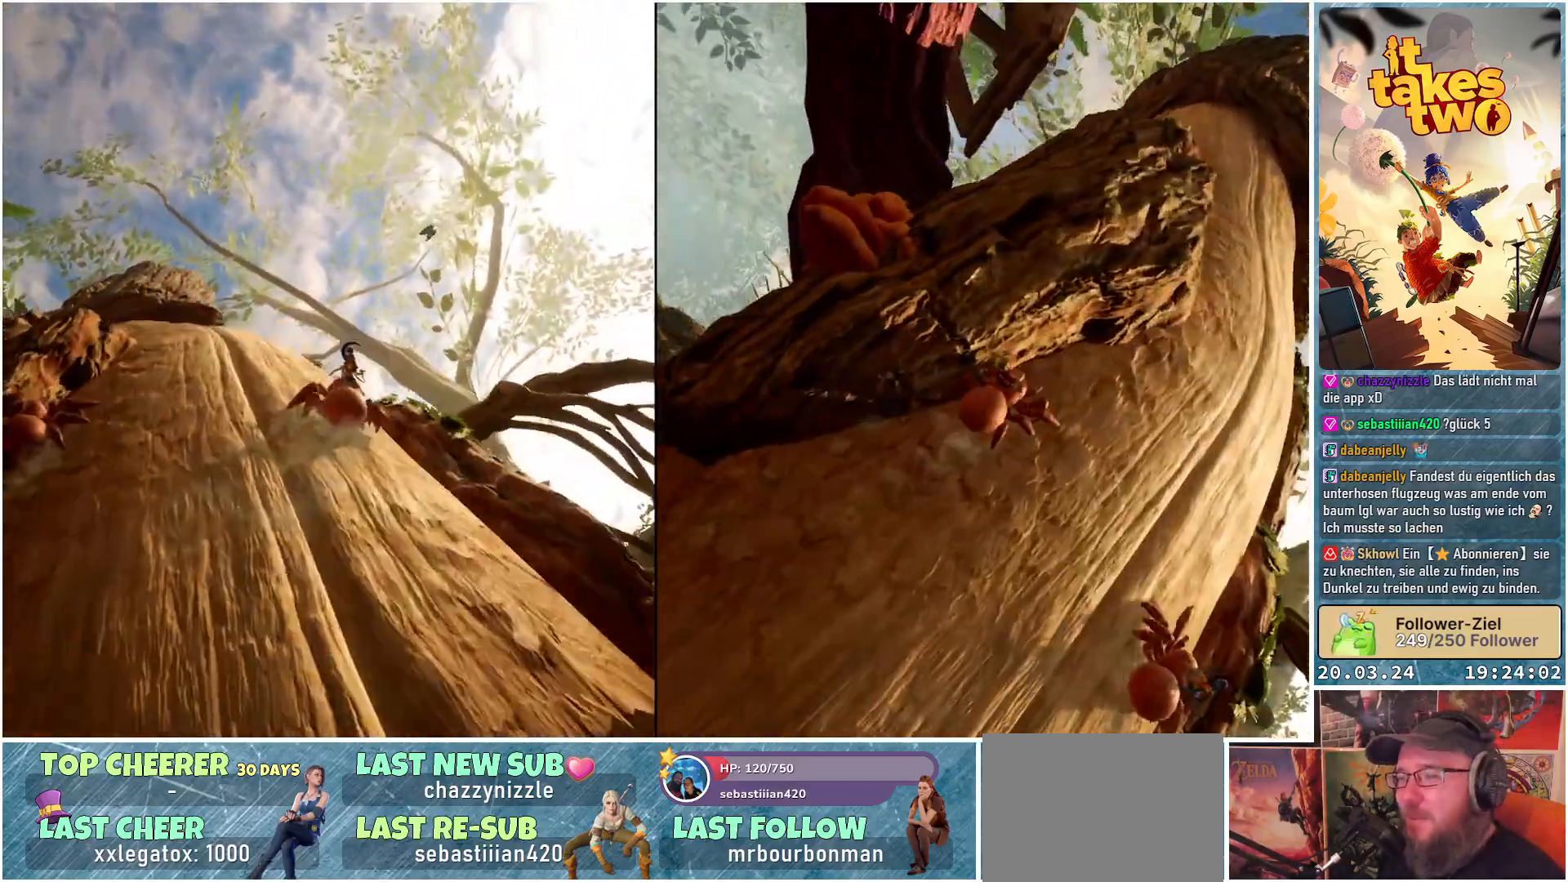
{"buttons": [], "left_stick": "up", "right_stick": "center", "events": []}
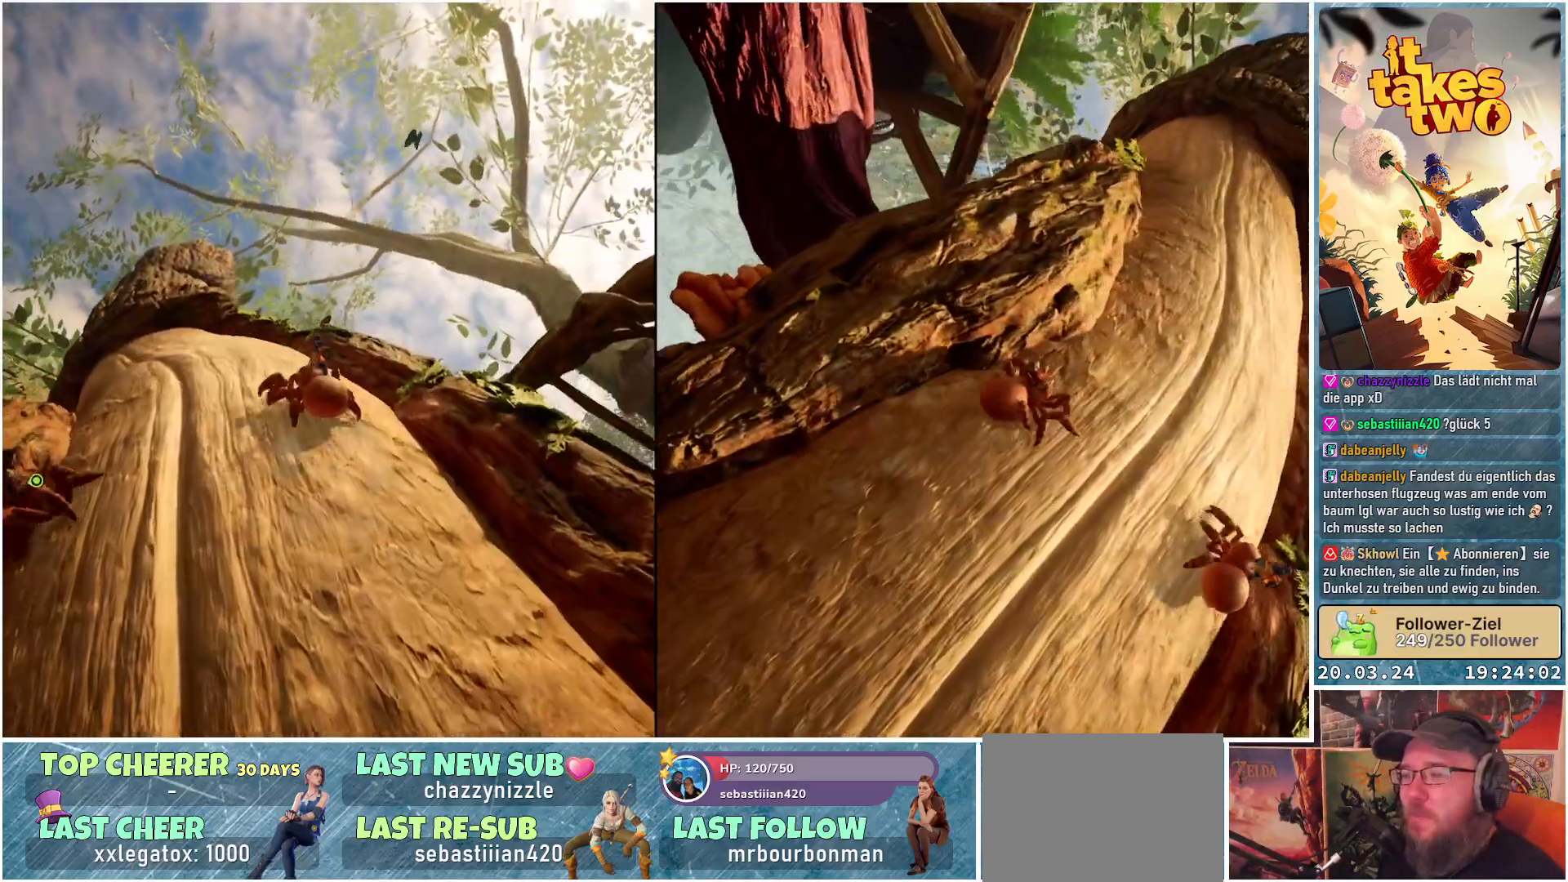
{"buttons": [], "left_stick": "up-left", "right_stick": "center", "events": [[67, "left_stick", "up-left"]]}
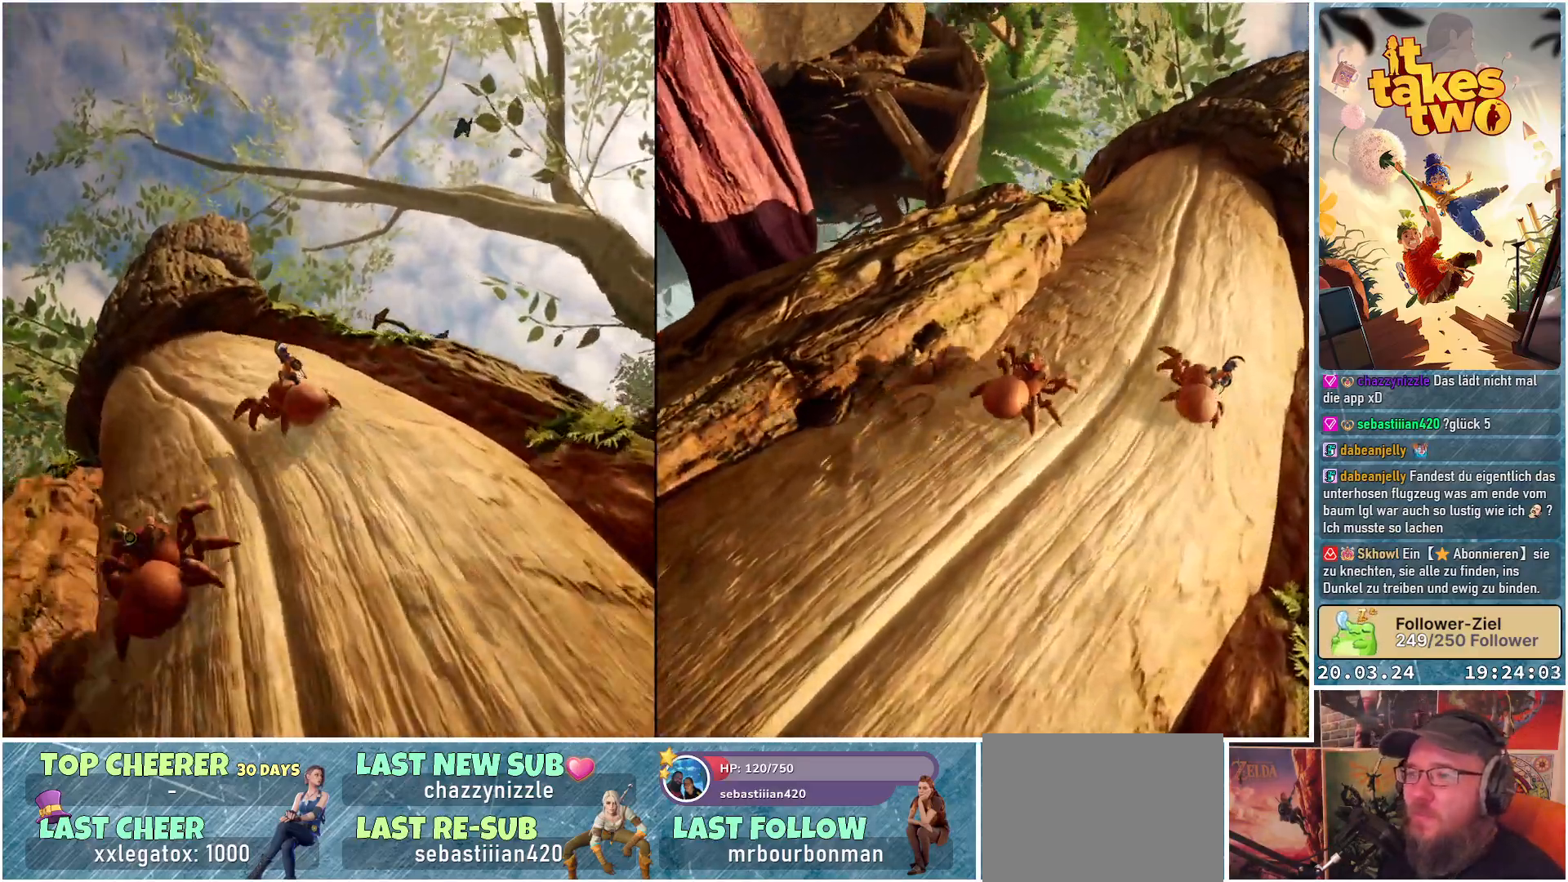
{"buttons": [], "left_stick": "up-left", "right_stick": "center", "events": []}
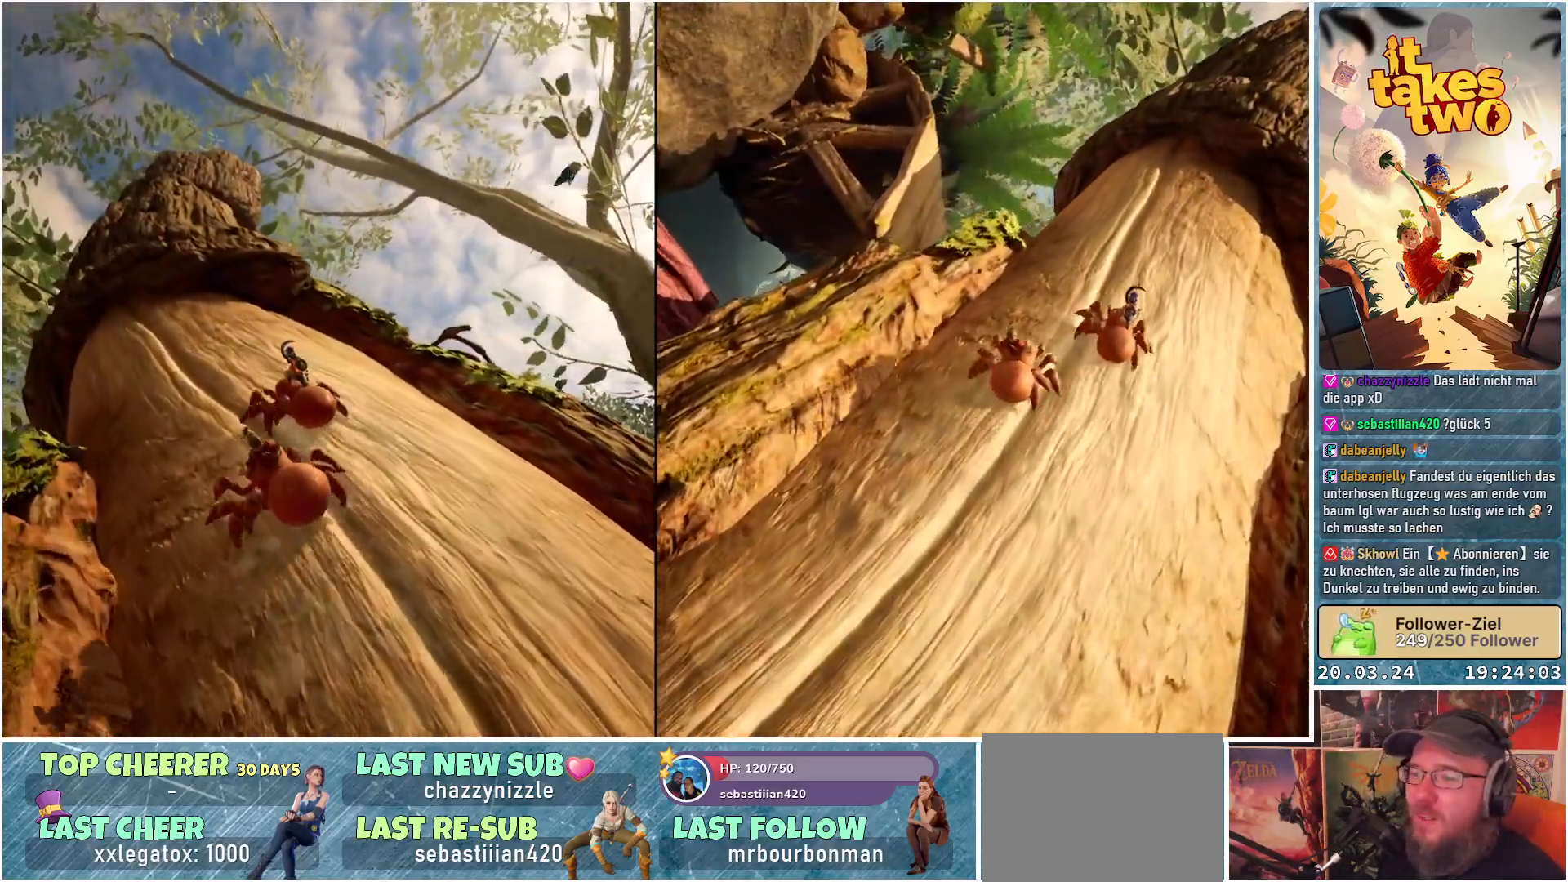
{"buttons": [], "left_stick": "up-left", "right_stick": "center", "events": []}
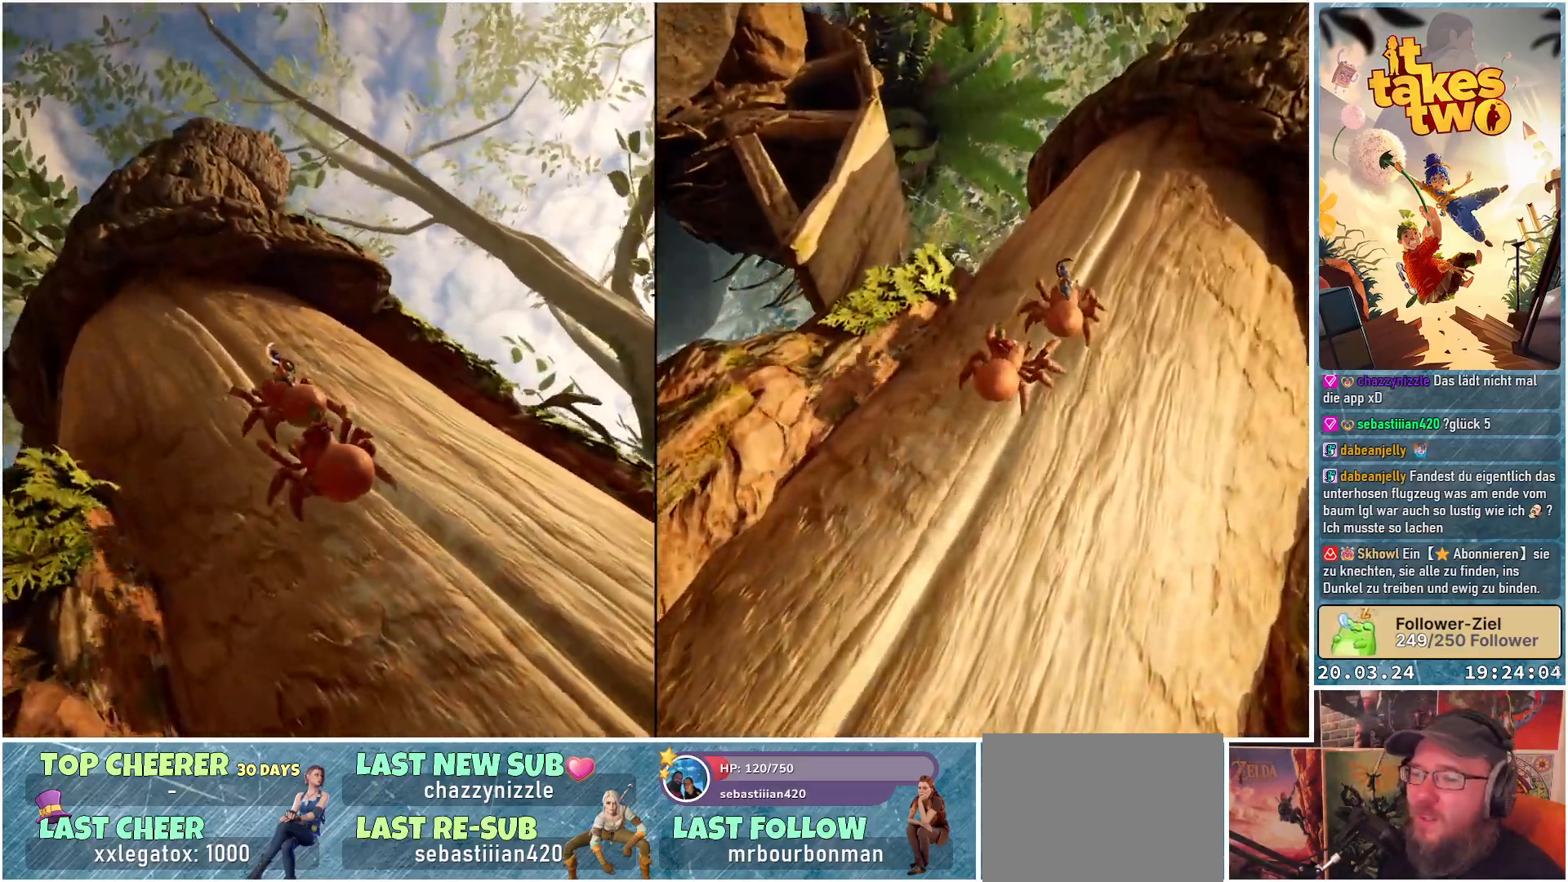
{"buttons": [], "left_stick": "up-left", "right_stick": "center", "events": []}
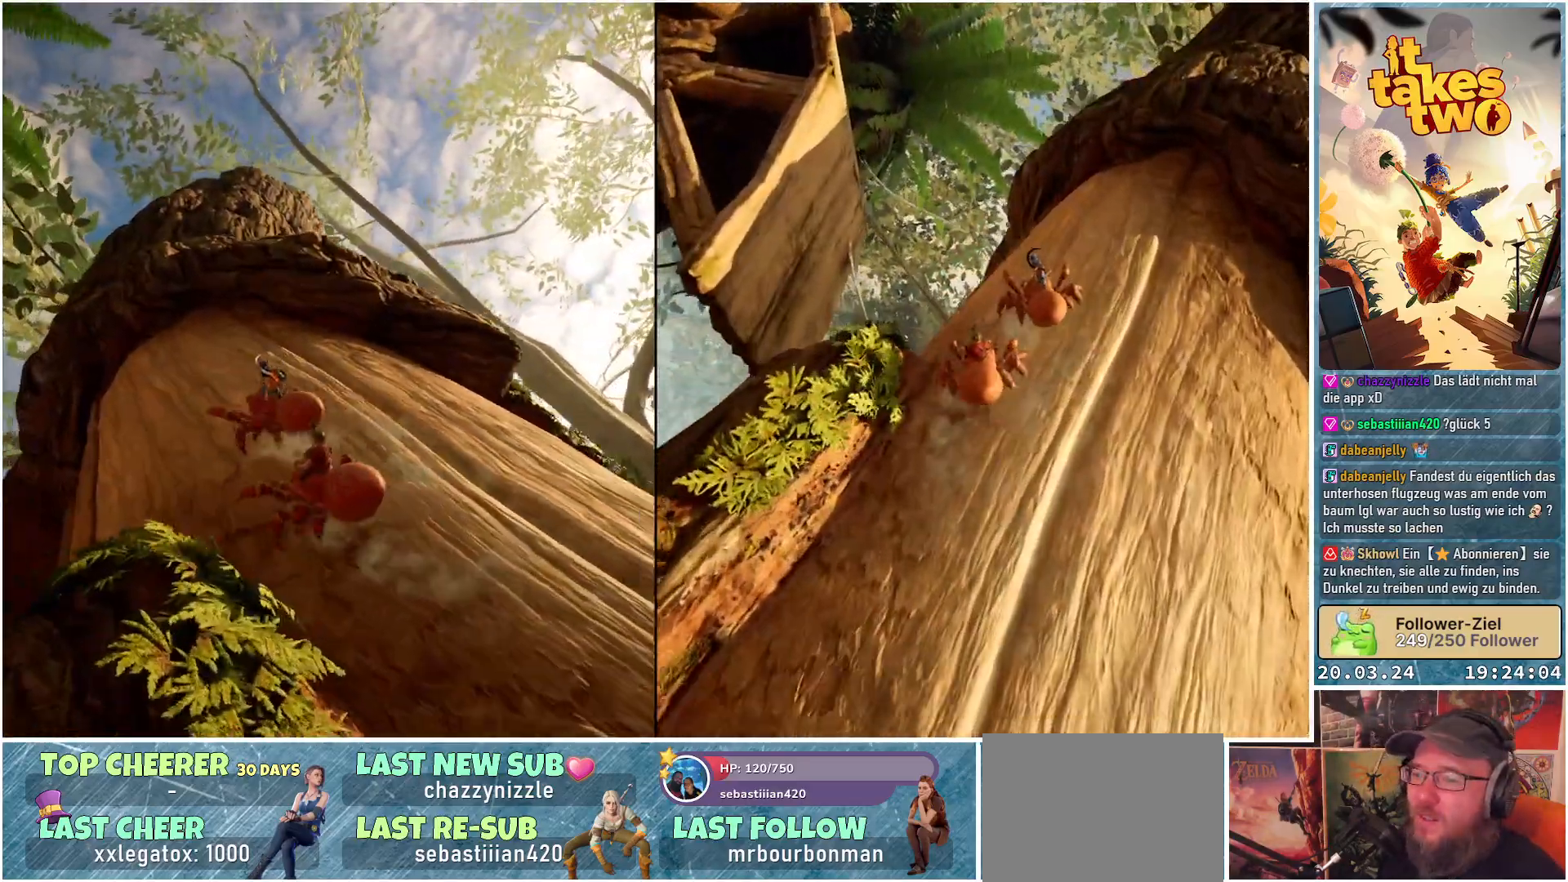
{"buttons": [], "left_stick": "left", "right_stick": "center", "events": [[100, "left_stick", "left"]]}
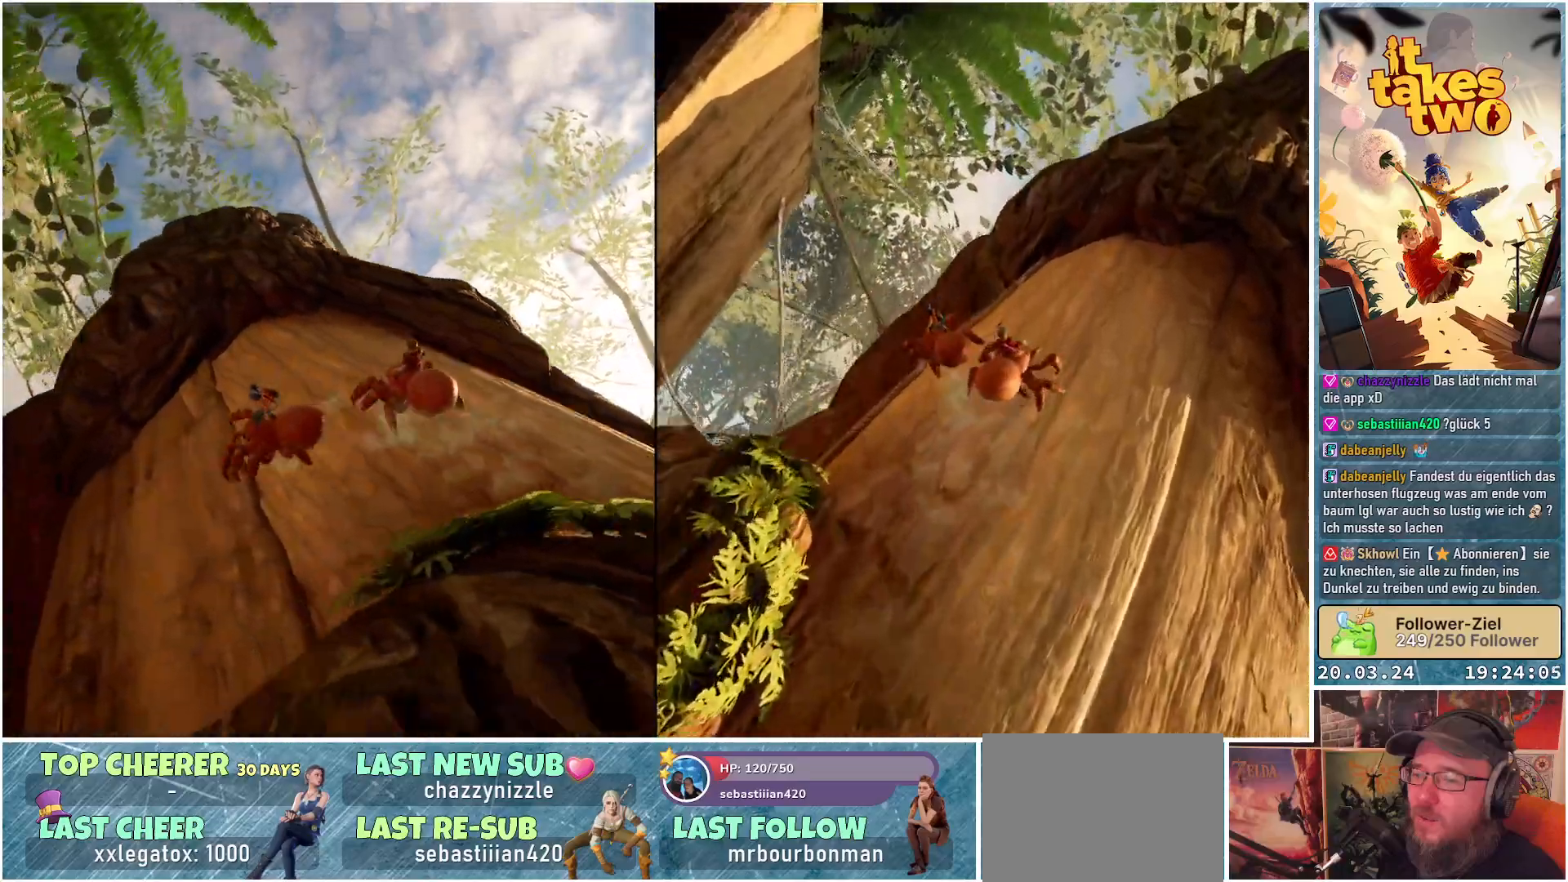
{"buttons": [], "left_stick": "left", "right_stick": "down-left", "events": [[333, "right_stick", "down-left"]]}
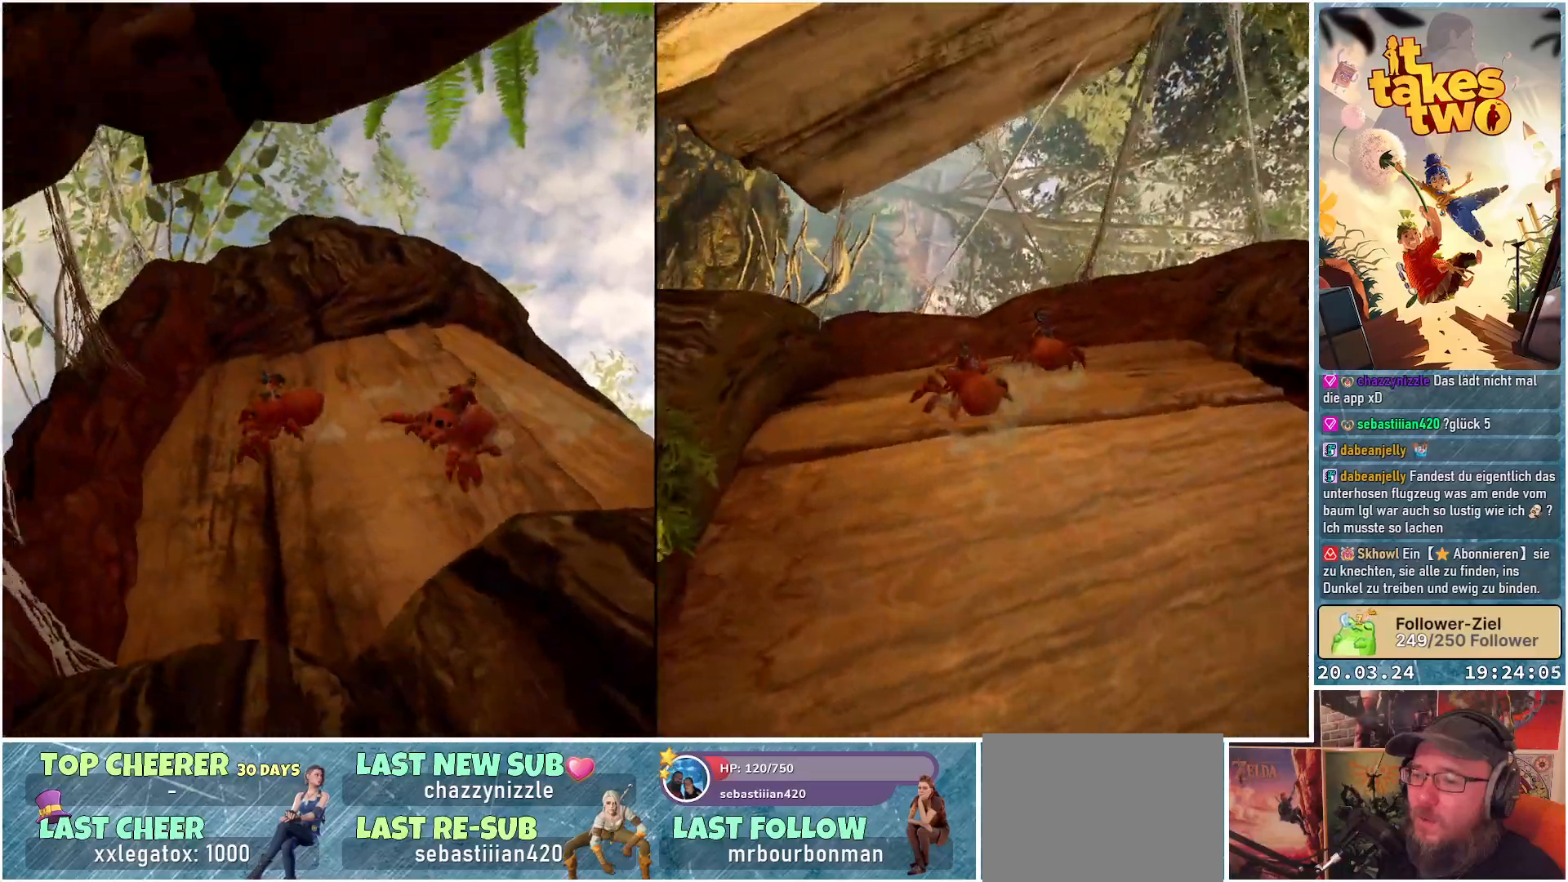
{"buttons": [], "left_stick": "up-left", "right_stick": "down-left", "events": [[283, "left_stick", "up-left"]]}
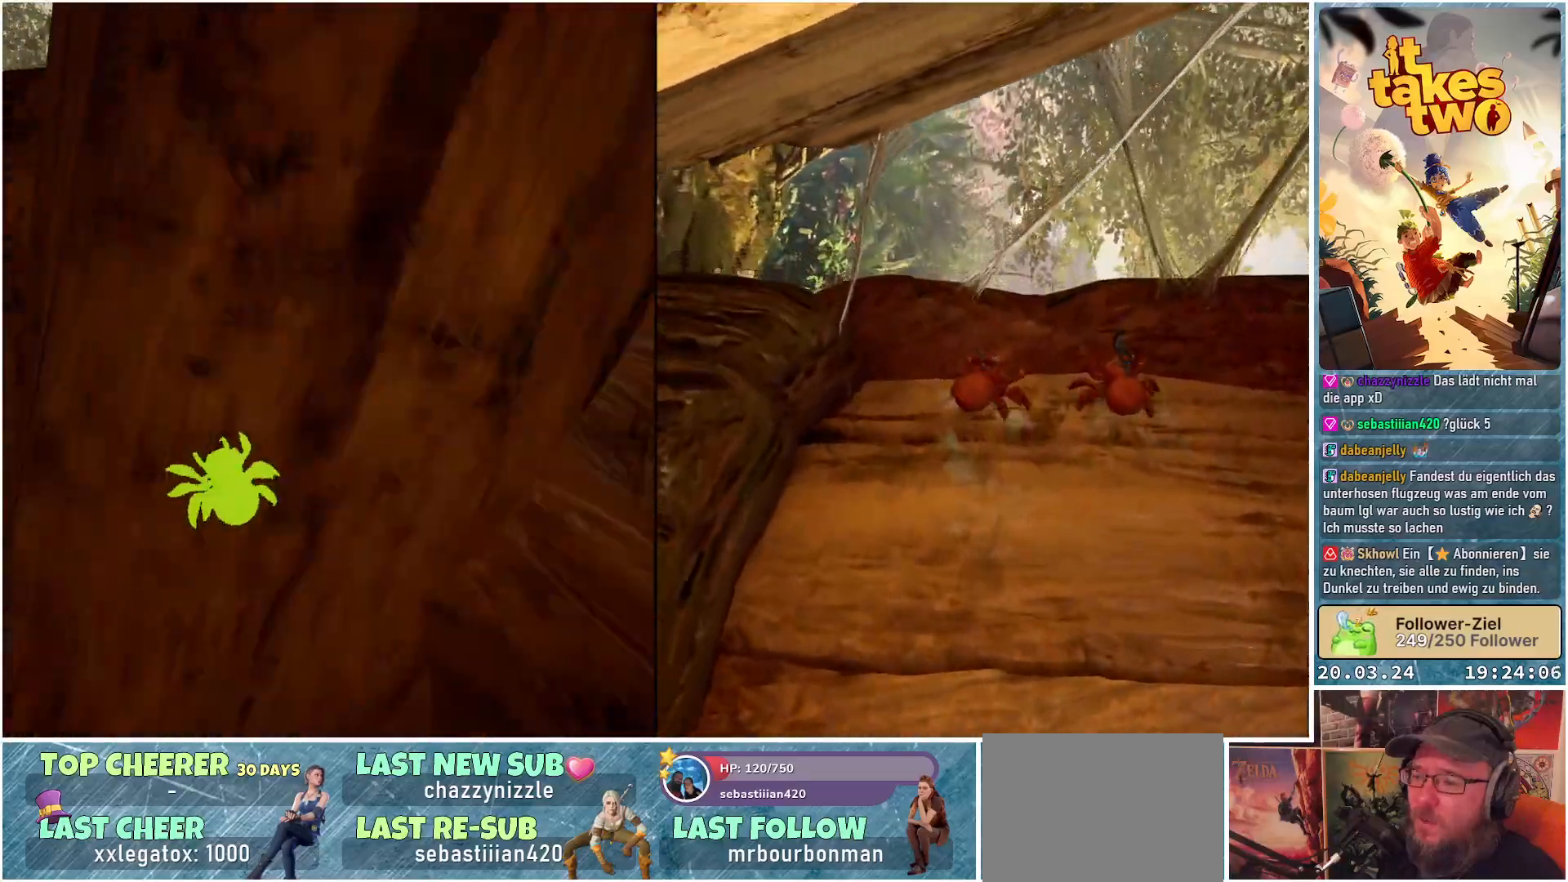
{"buttons": [], "left_stick": "down-right", "right_stick": "up-left", "events": [[17, "left_stick", "left"], [17, "right_stick", "center"], [200, "right_stick", "left"], [233, "left_stick", "down"], [367, "right_stick", "up-left"], [417, "left_stick", "down-right"]]}
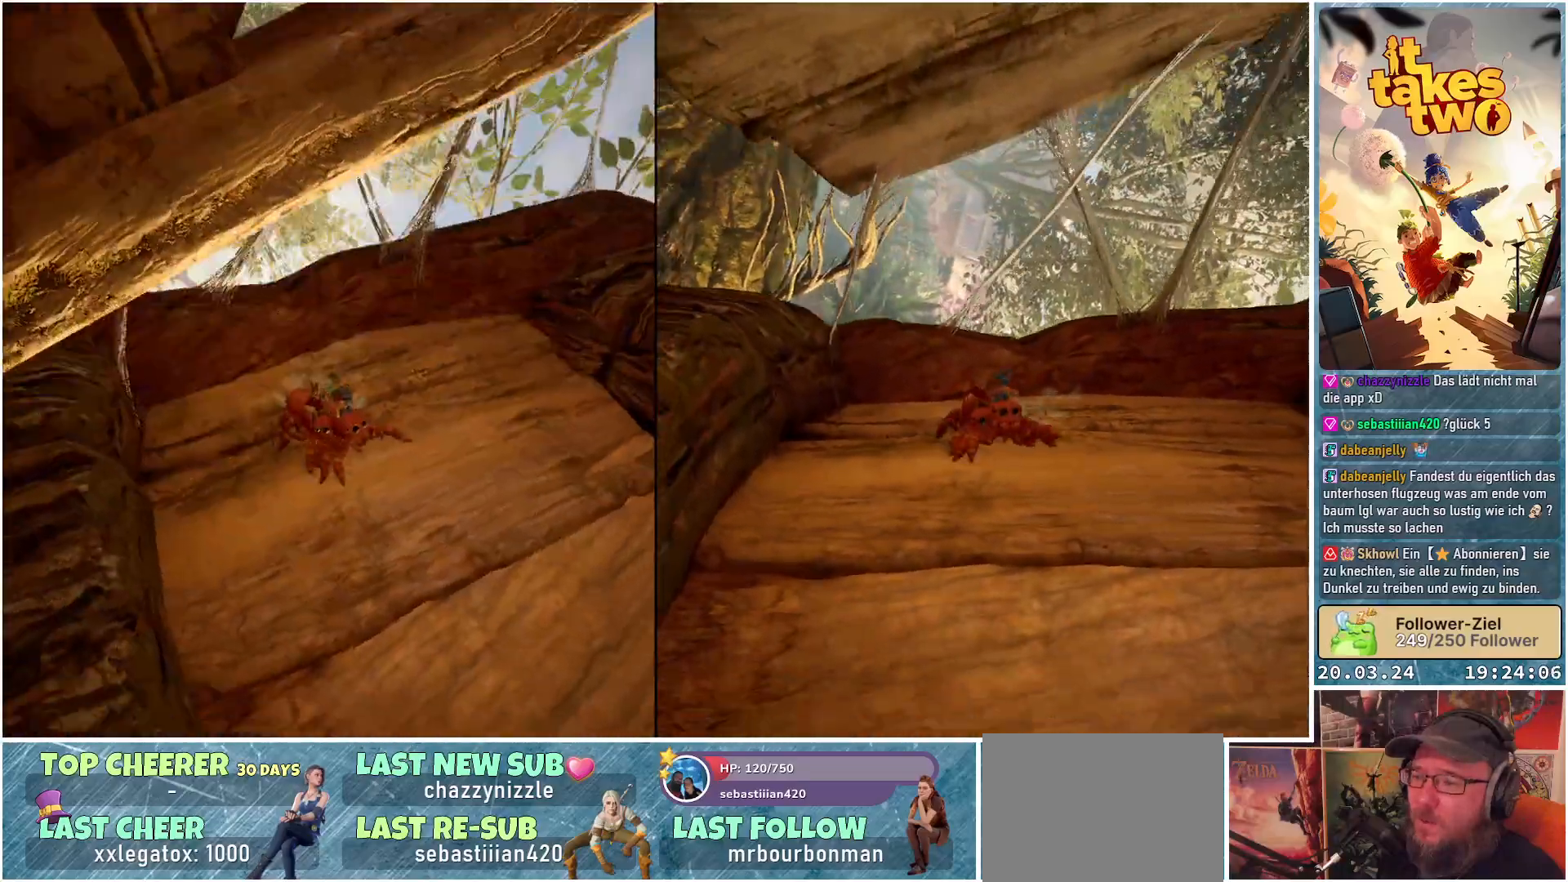
{"buttons": ["R2"], "left_stick": "center", "right_stick": "center", "events": [[33, "R2", "down"], [33, "right_stick", "center"], [83, "left_stick", "center"]]}
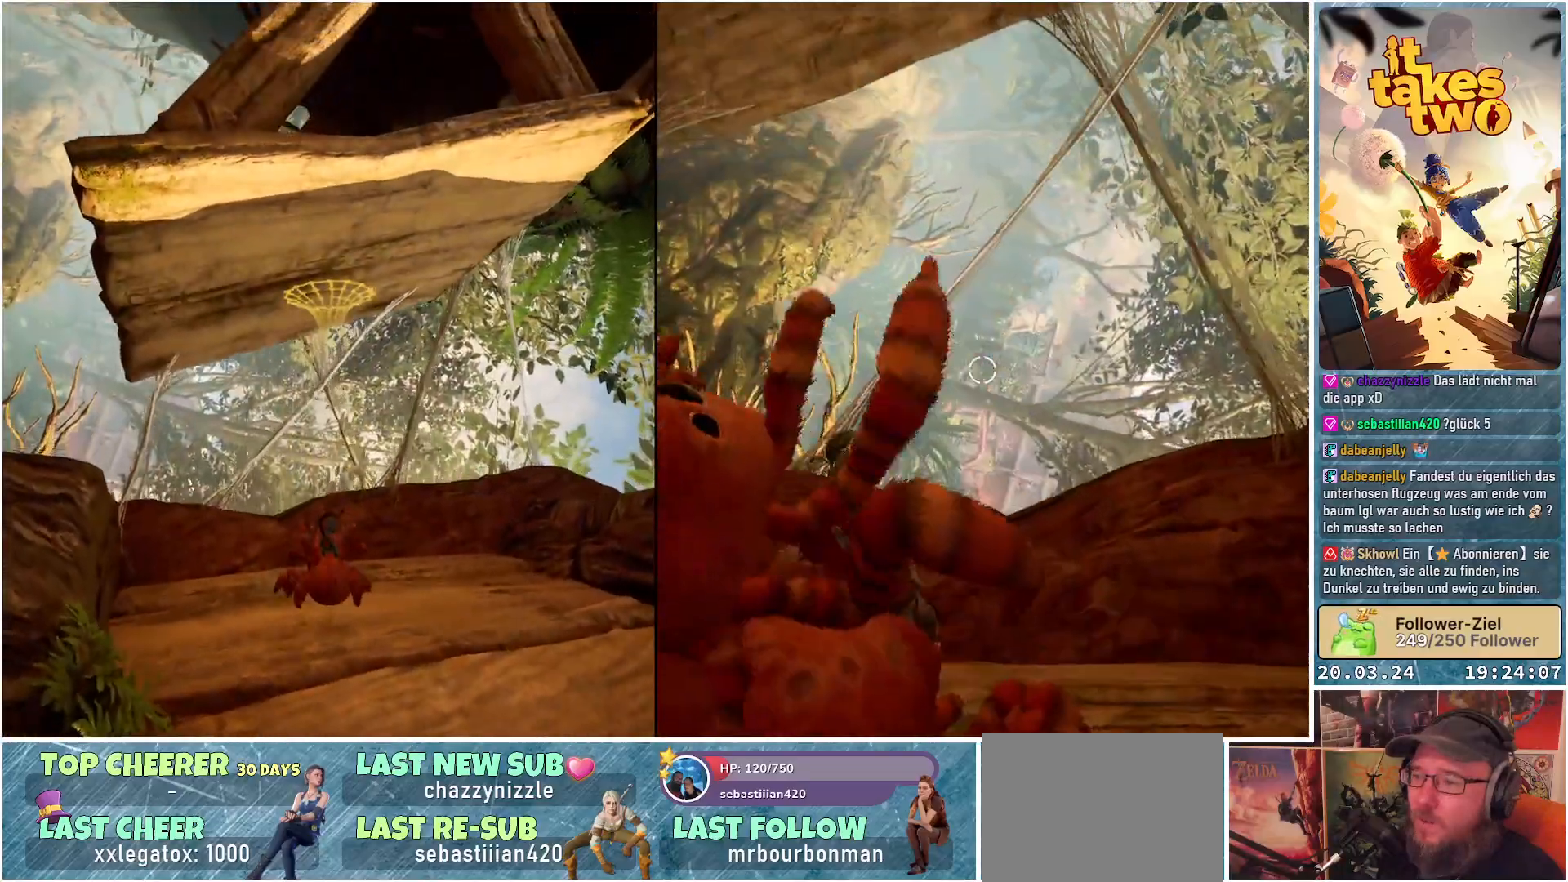
{"buttons": ["R2"], "left_stick": "center", "right_stick": "center", "events": [[150, "A", "down"], [217, "A", "up"]]}
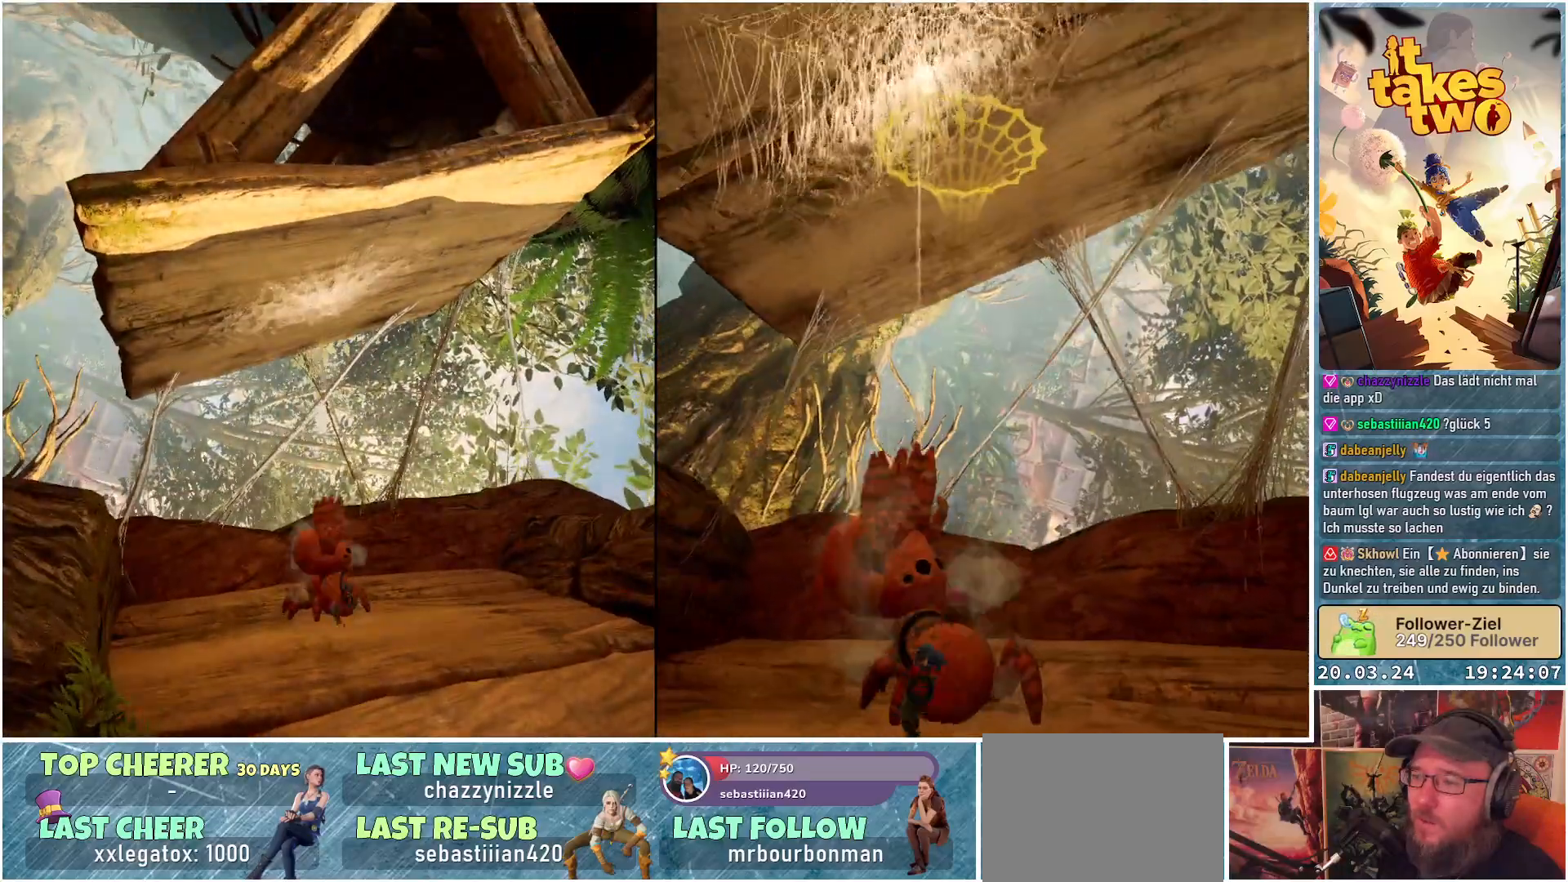
{"buttons": ["R2"], "left_stick": "center", "right_stick": "center", "events": []}
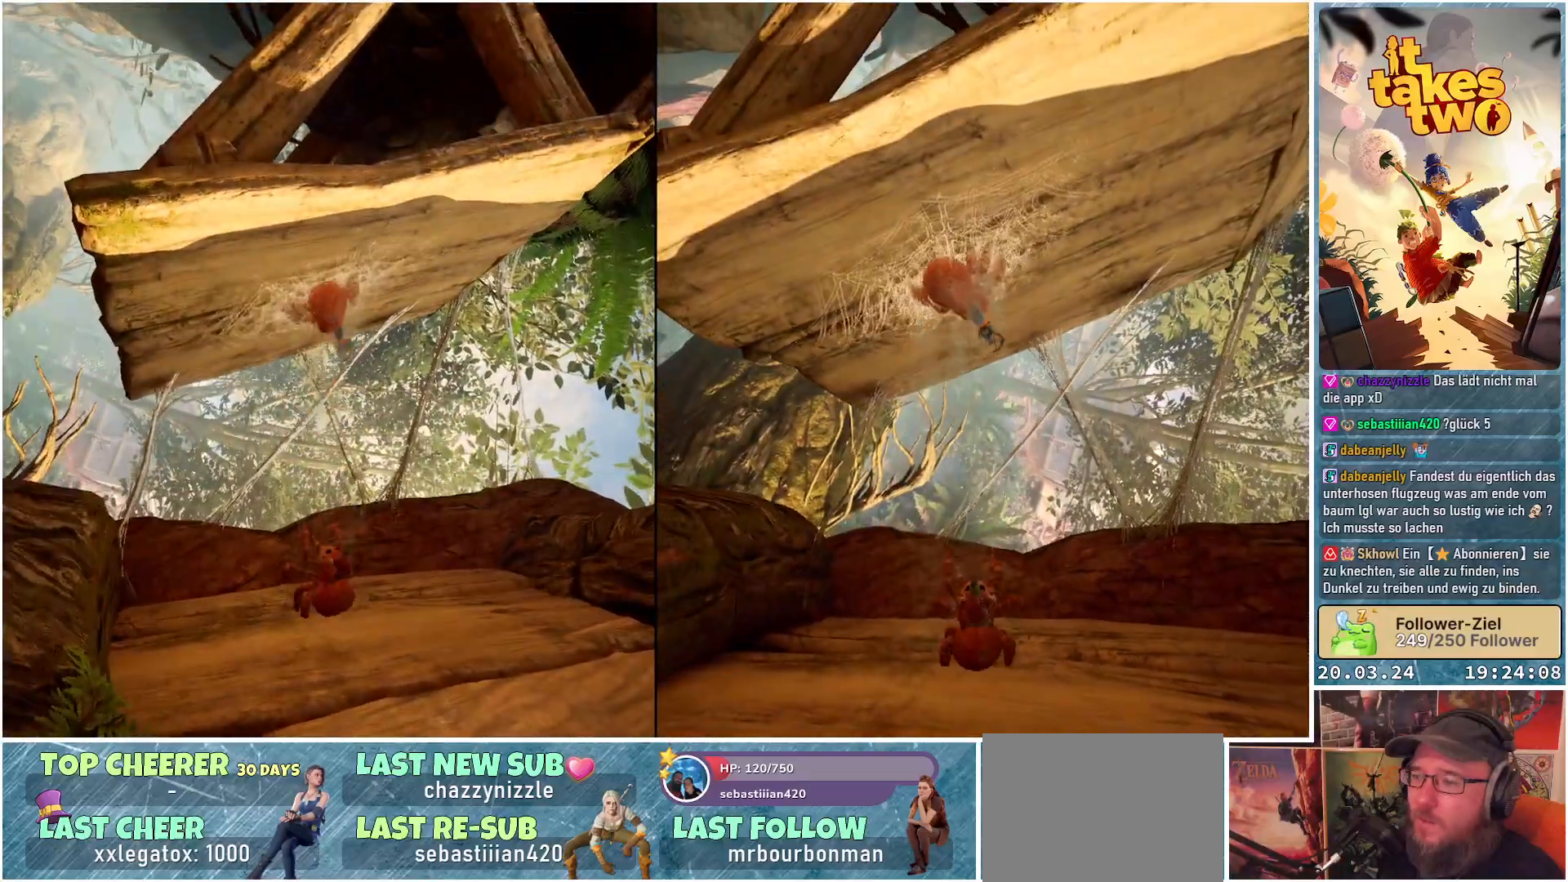
{"buttons": [], "left_stick": "center", "right_stick": "center", "events": [[217, "R2", "up"]]}
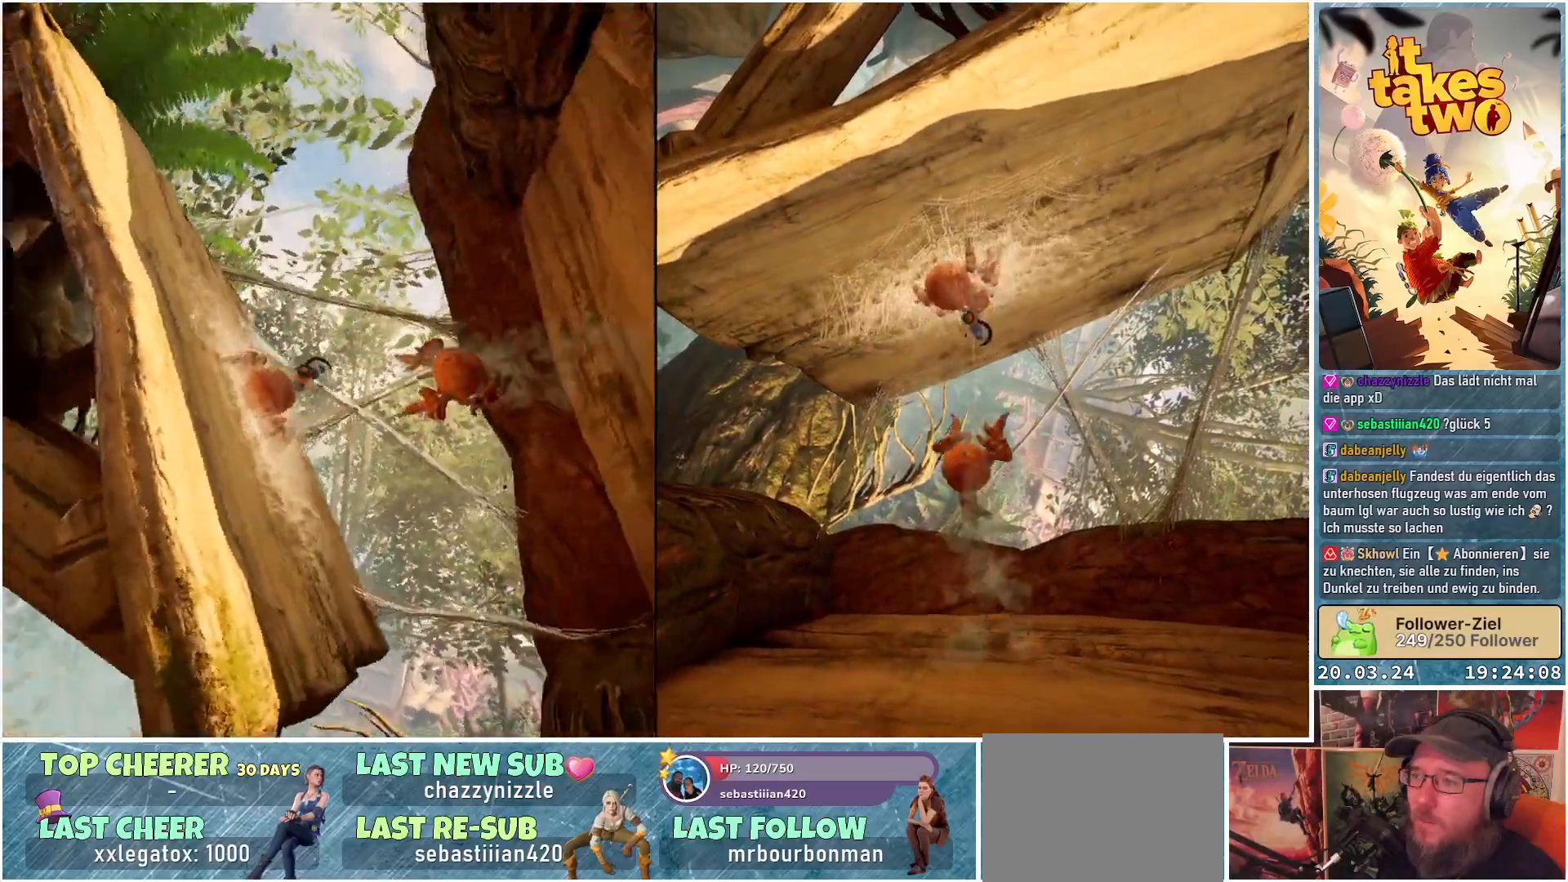
{"buttons": [], "left_stick": "center", "right_stick": "center", "events": []}
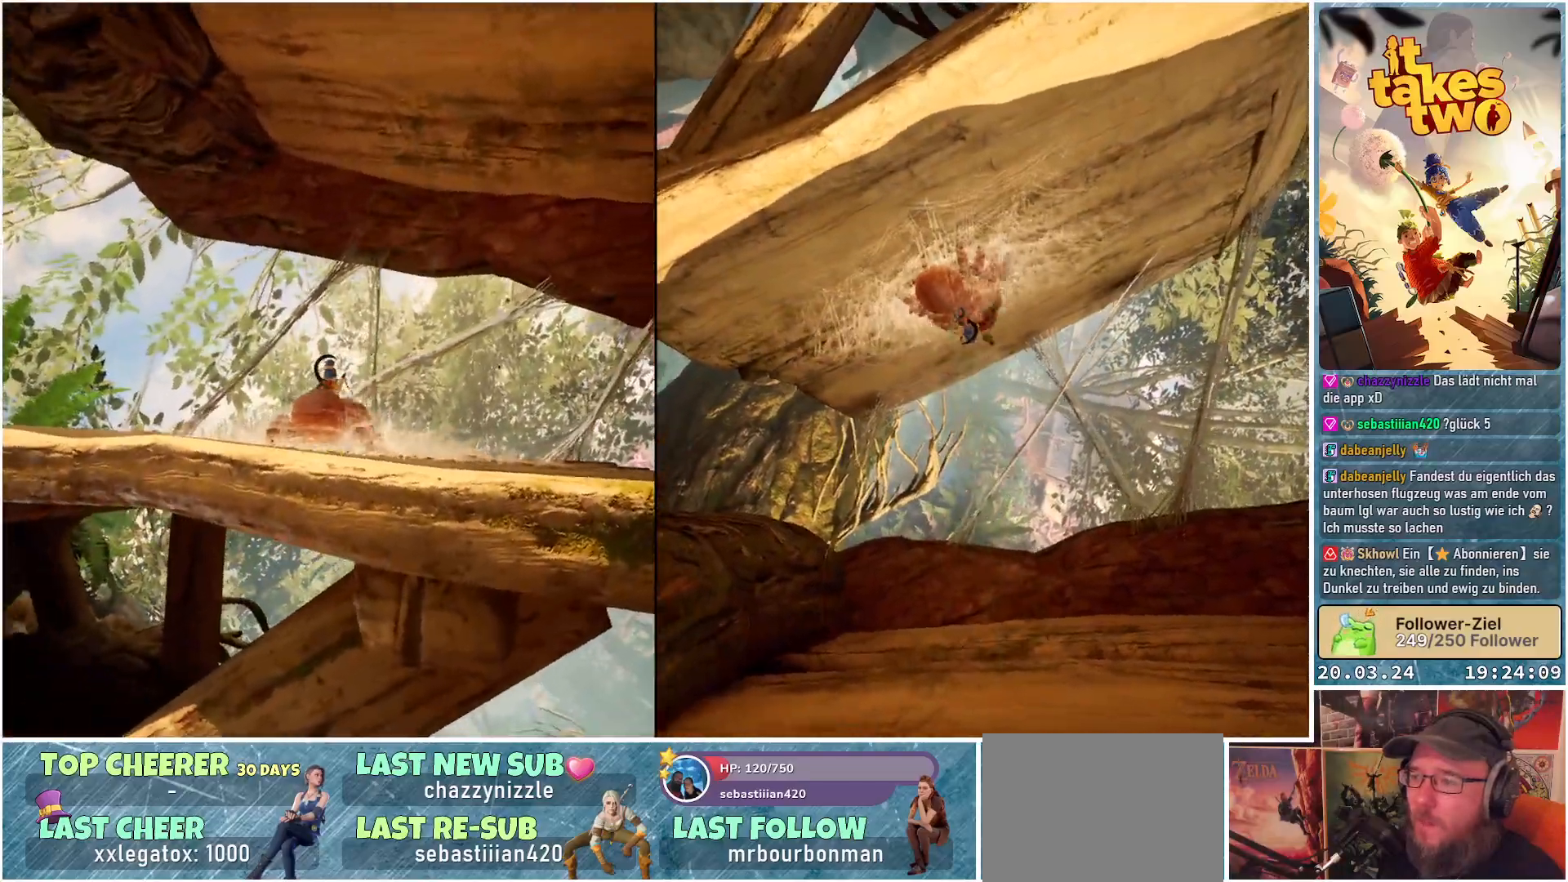
{"buttons": [], "left_stick": "center", "right_stick": "down-left", "events": [[483, "right_stick", "down-left"]]}
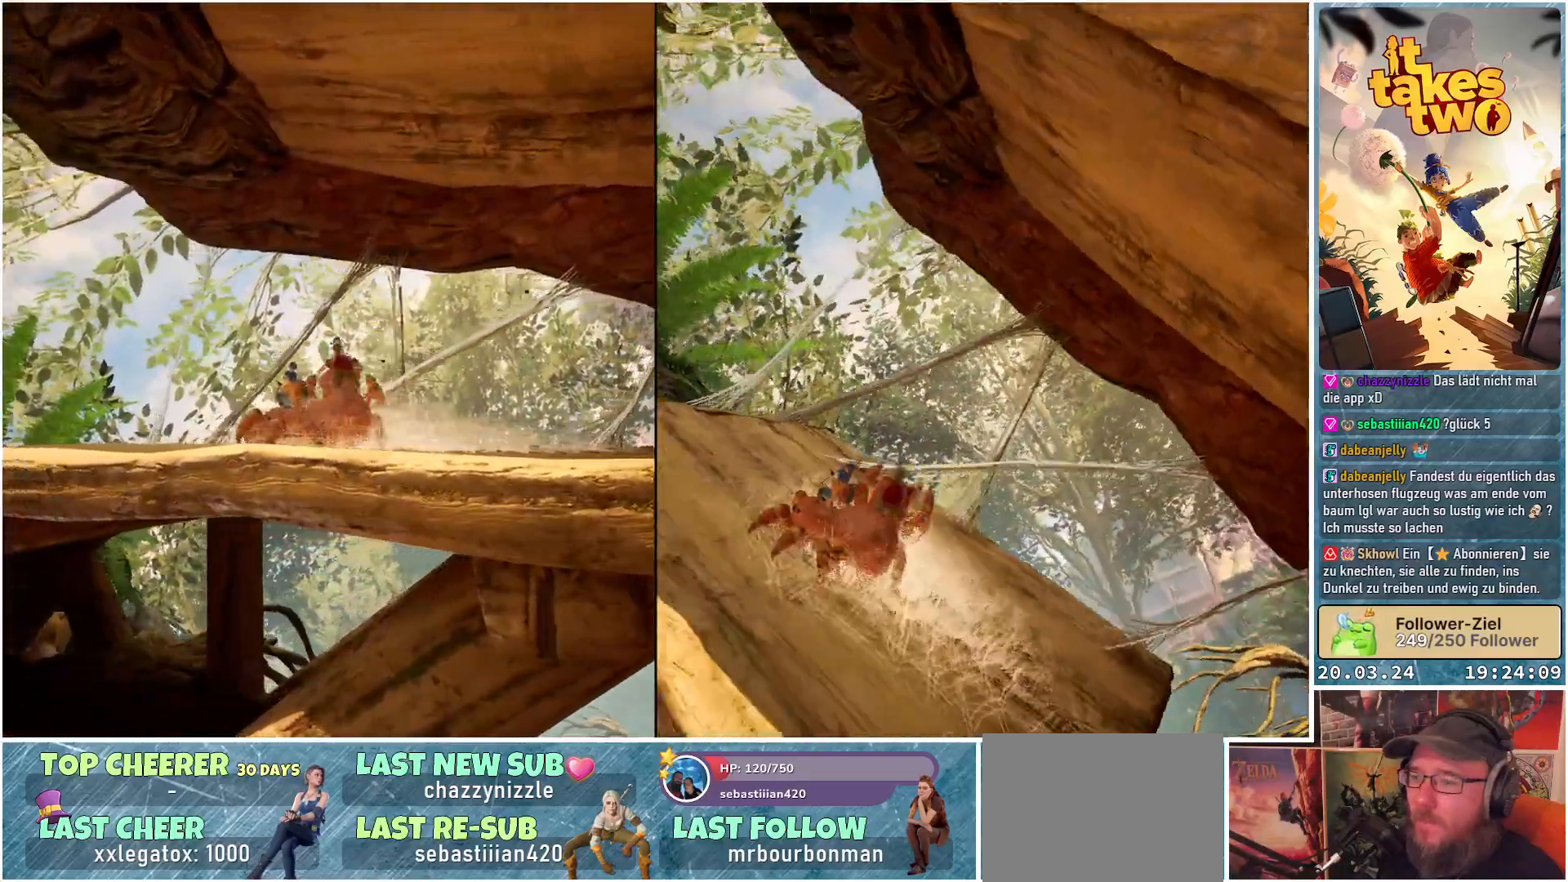
{"buttons": [], "left_stick": "center", "right_stick": "down-left", "events": []}
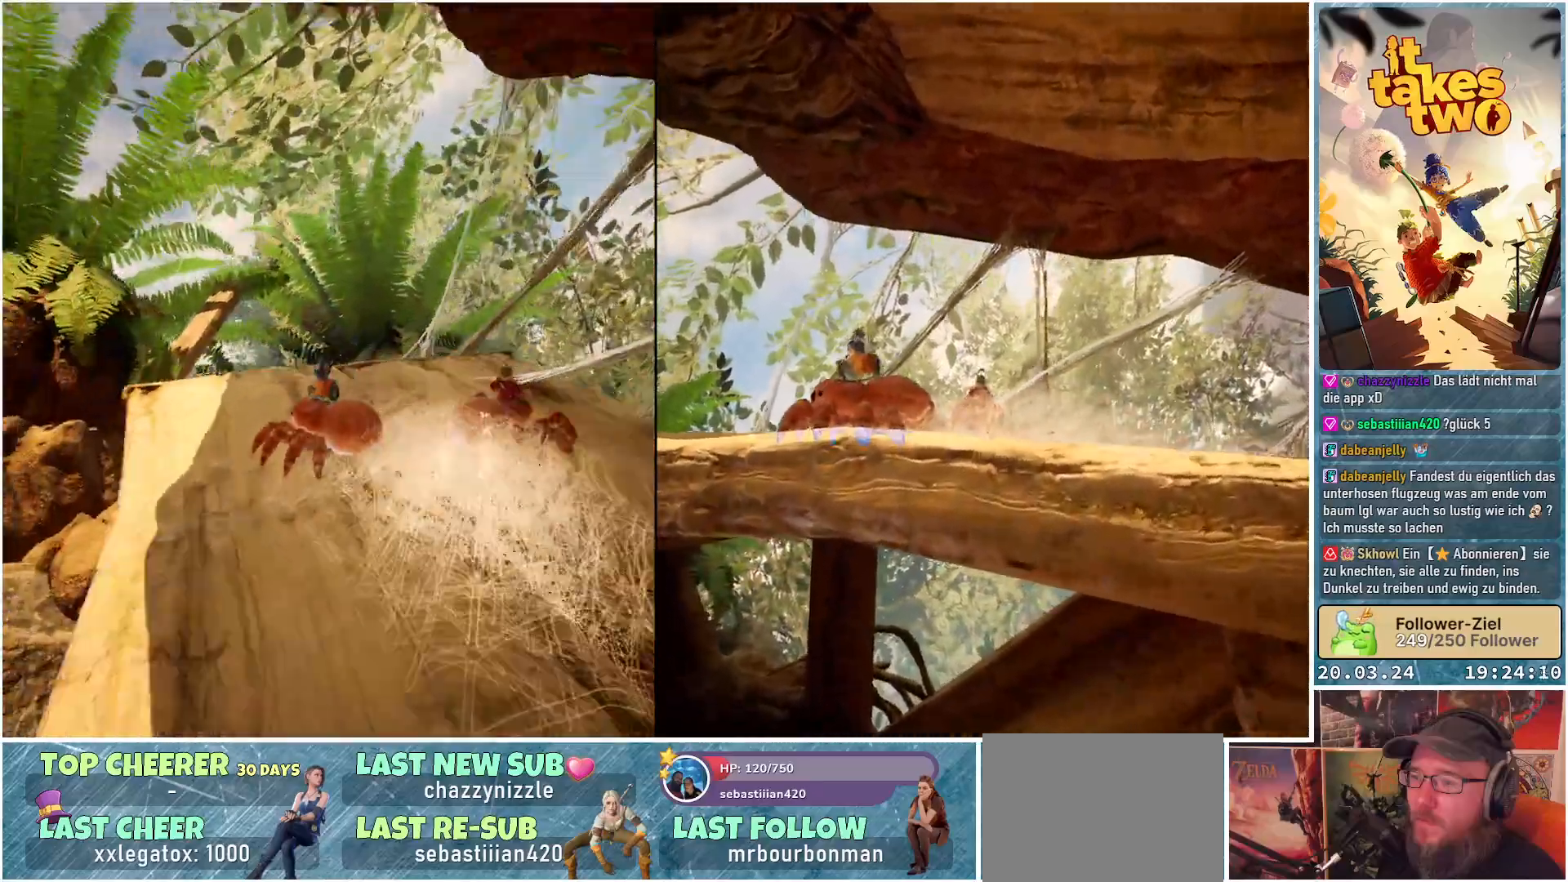
{"buttons": [], "left_stick": "up", "right_stick": "down", "events": [[317, "left_stick", "up"], [350, "right_stick", "down"]]}
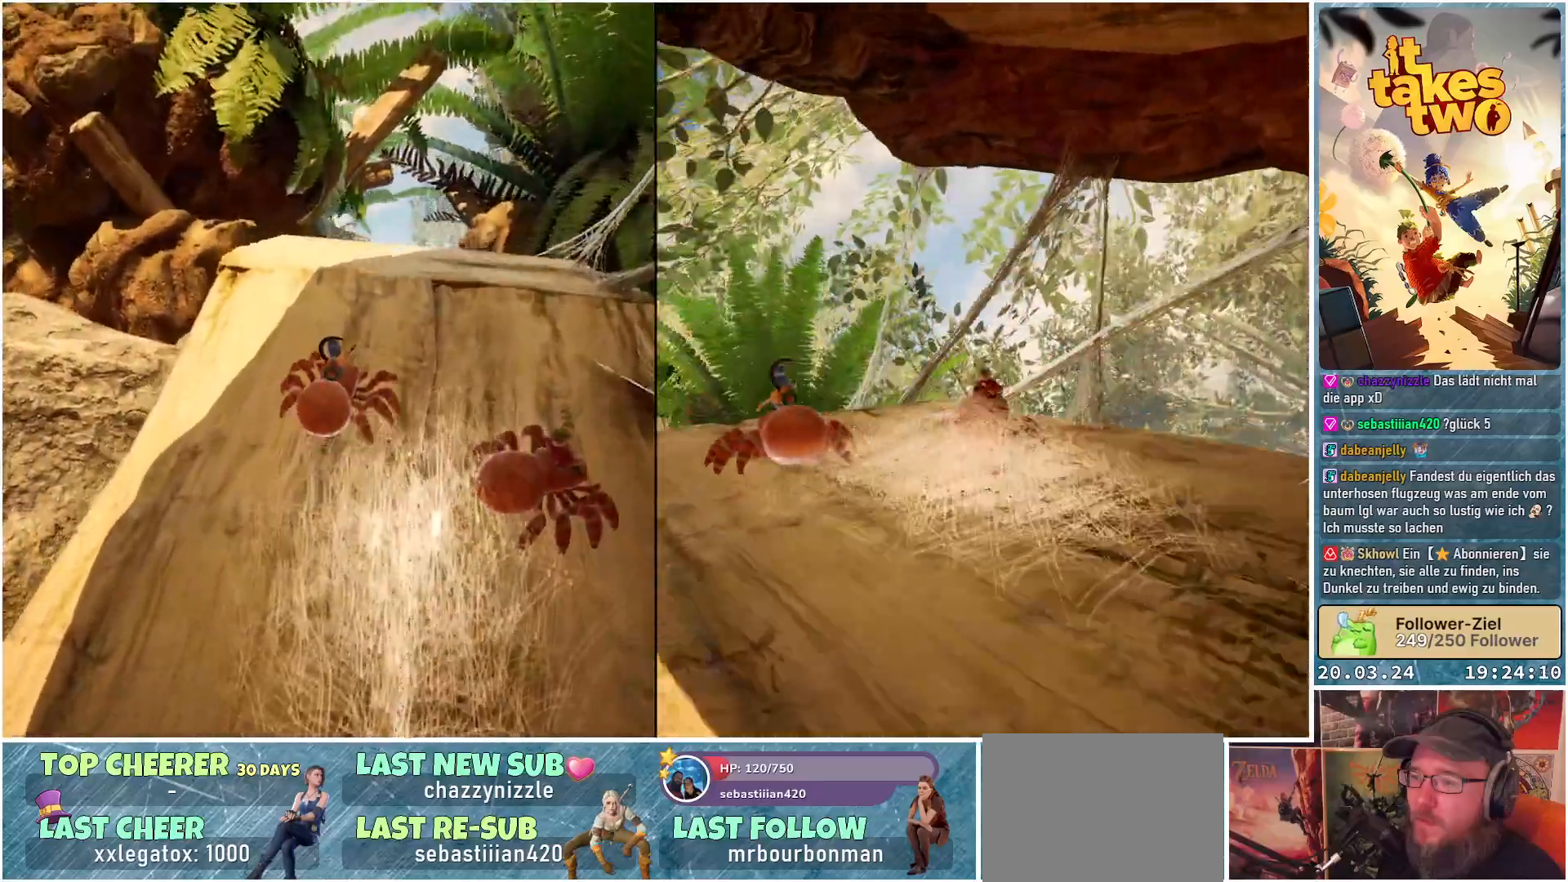
{"buttons": [], "left_stick": "up", "right_stick": "center", "events": [[183, "right_stick", "center"]]}
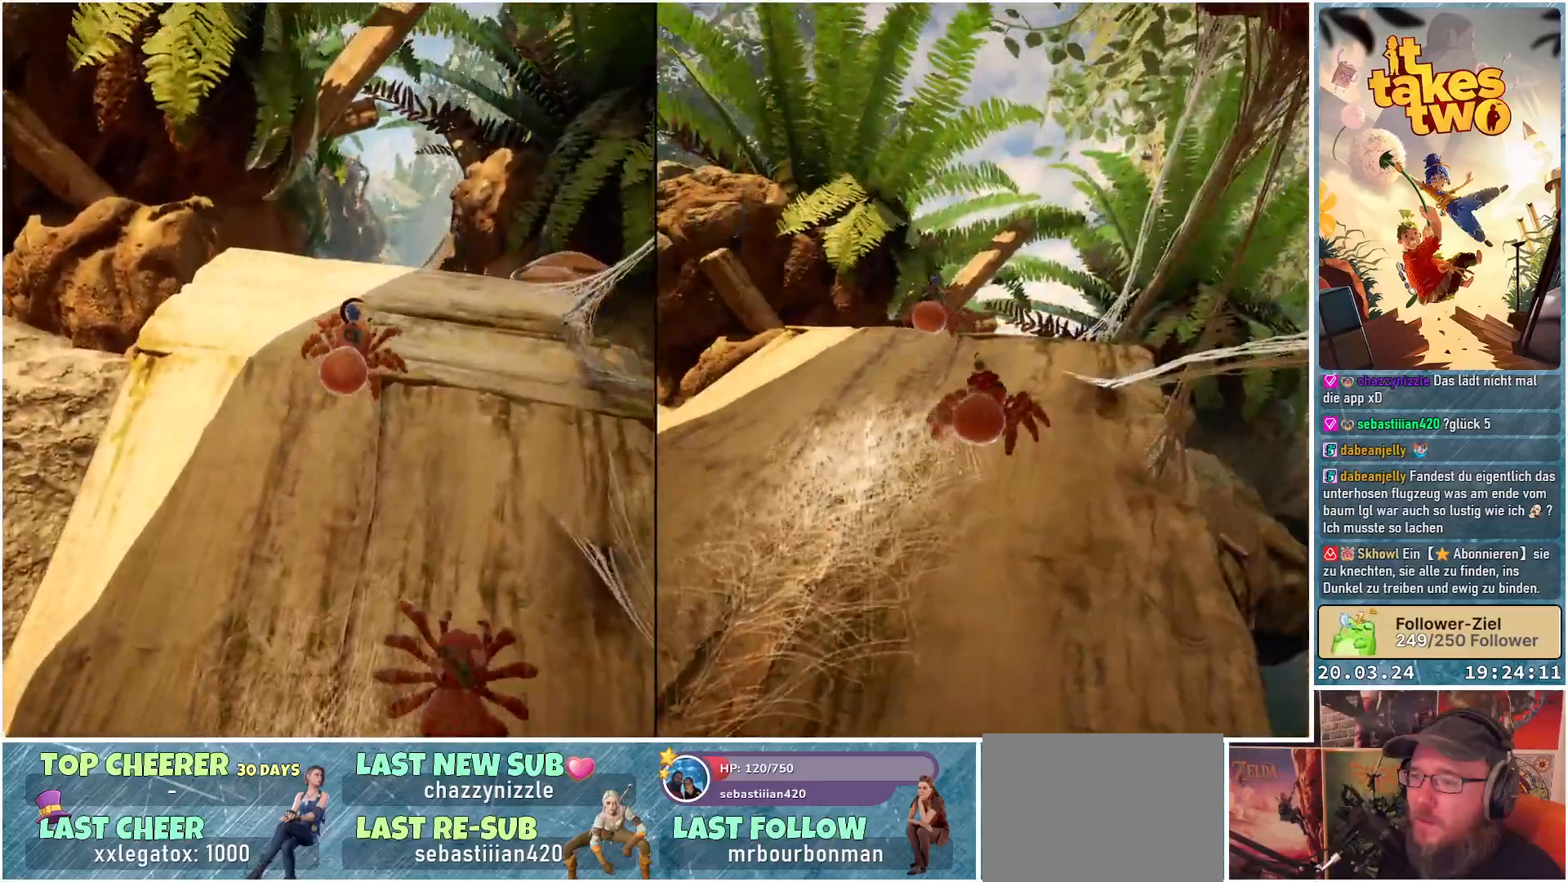
{"buttons": [], "left_stick": "up", "right_stick": "center", "events": []}